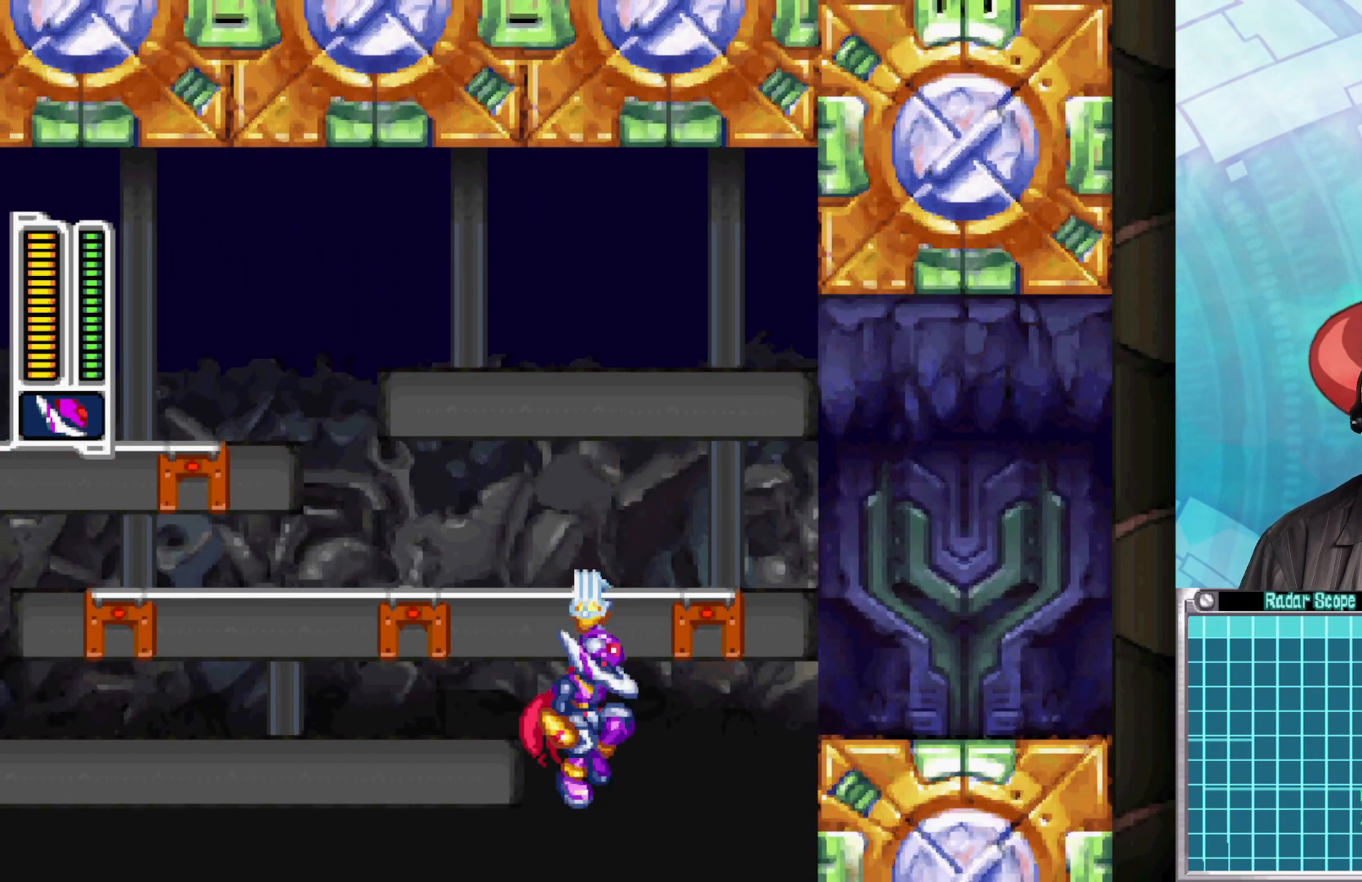
Gameplay with a controller (Xbox layout); each line is a JSON object with the inputs held at the frame after it. "events" lists button and stick changes between this image and that frame as [ms after this image, input, new state], when the widget could be followed in between.
{"buttons": [], "left_stick": "center", "right_stick": "center", "events": [[67, "left_stick", "center"]]}
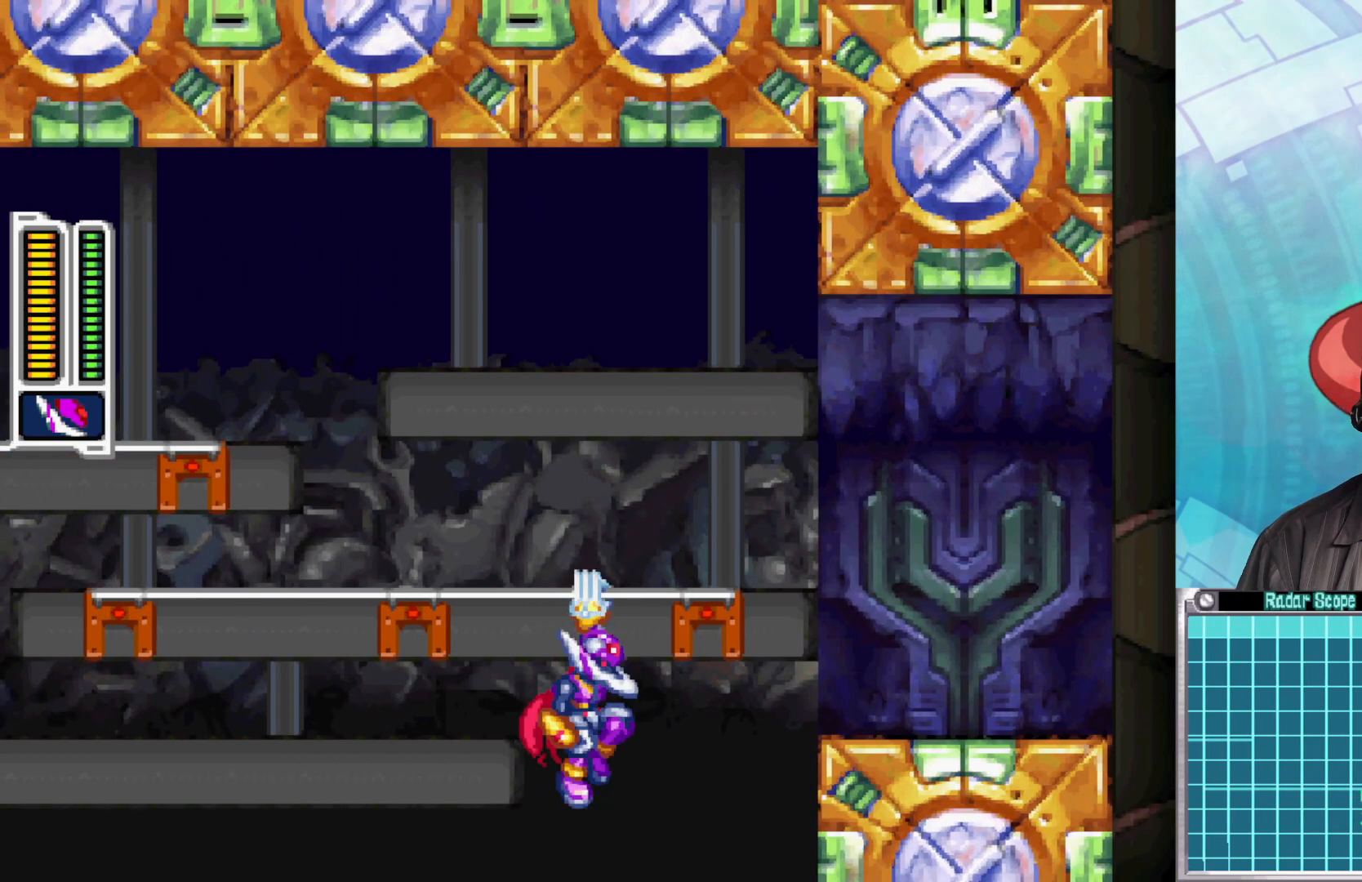
{"buttons": [], "left_stick": "center", "right_stick": "center", "events": []}
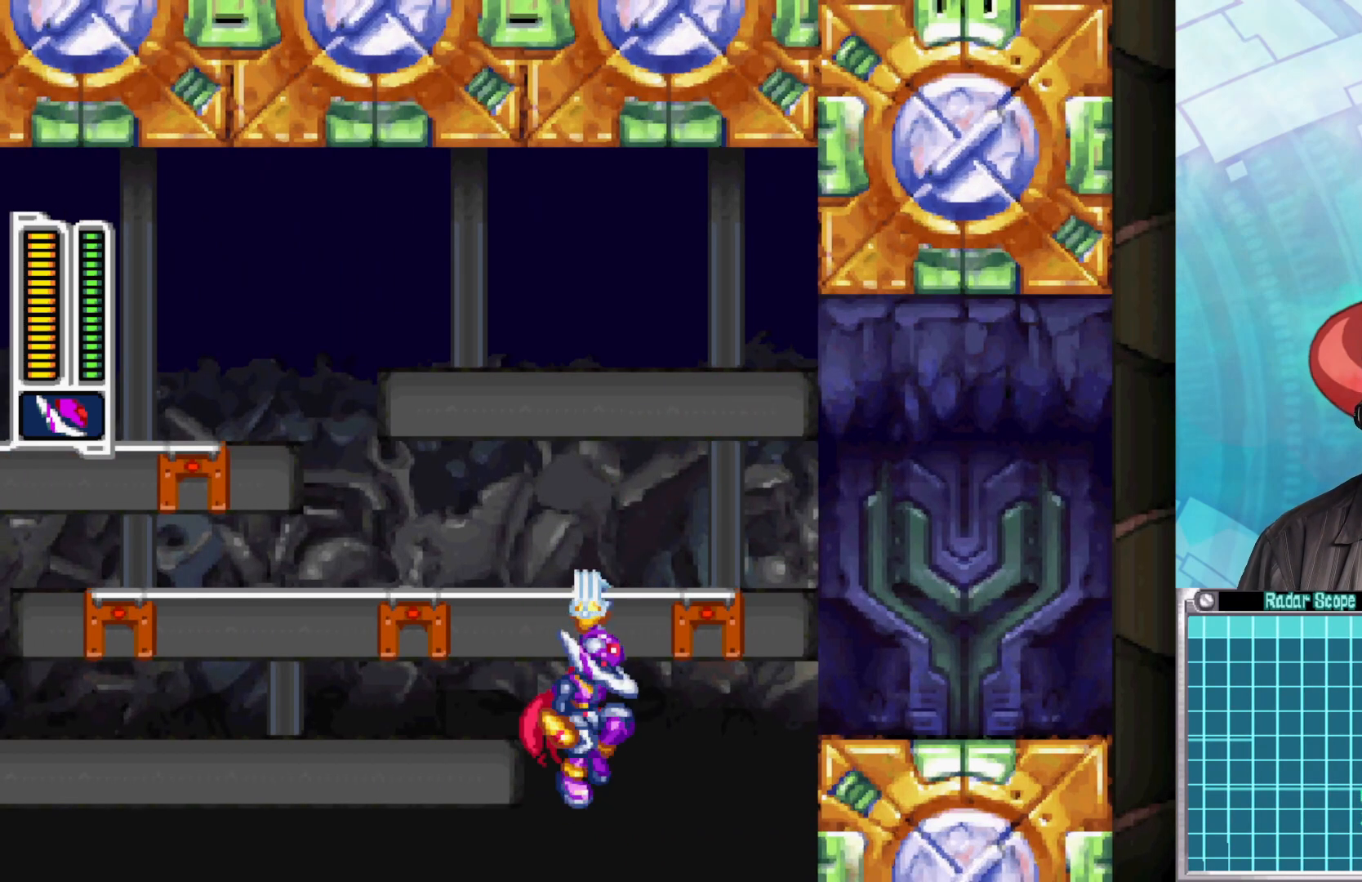
{"buttons": [], "left_stick": "up", "right_stick": "center", "events": [[100, "left_stick", "up"]]}
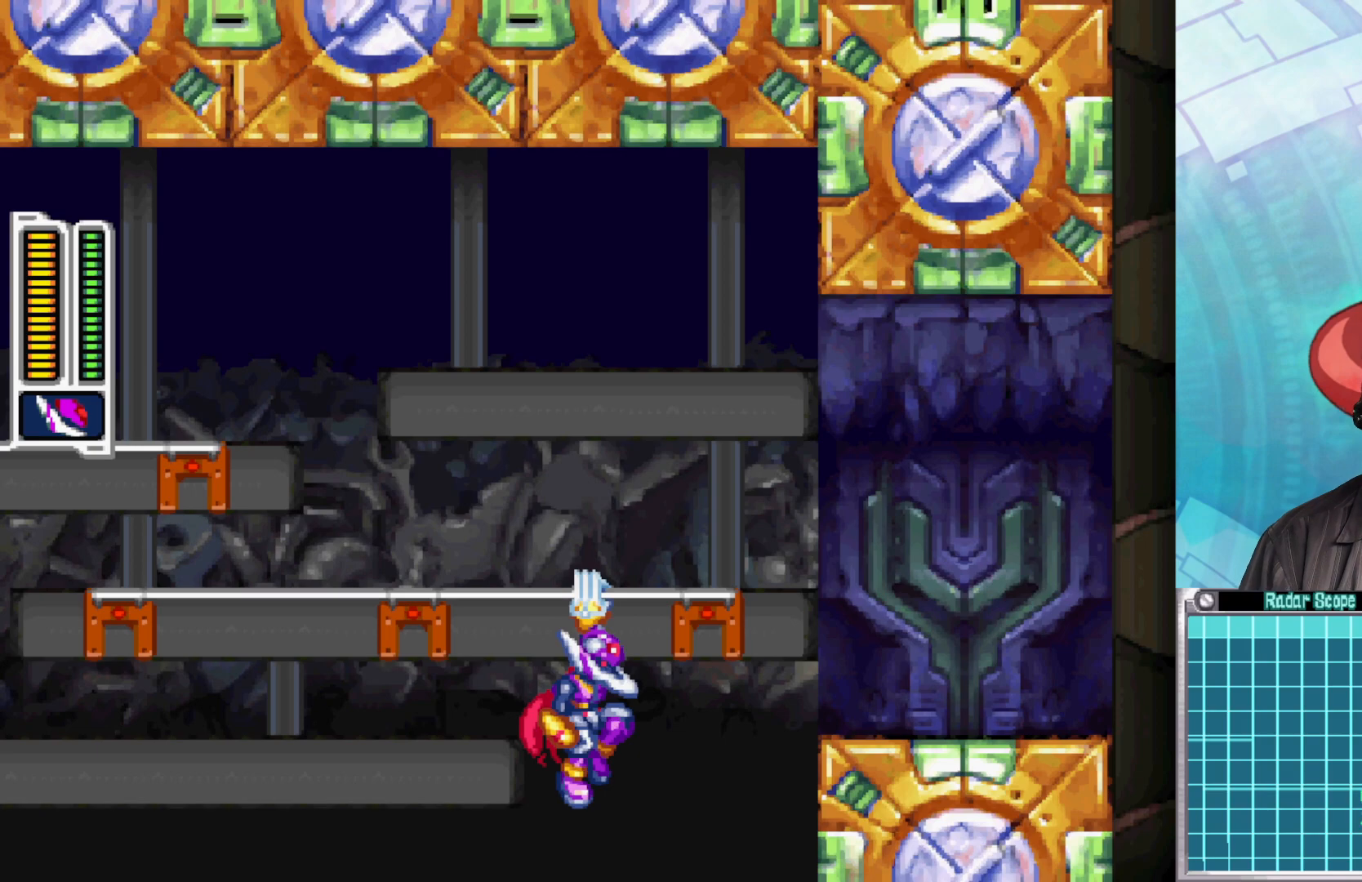
{"buttons": [], "left_stick": "up", "right_stick": "center", "events": [[133, "left_stick", "center"], [283, "left_stick", "up"]]}
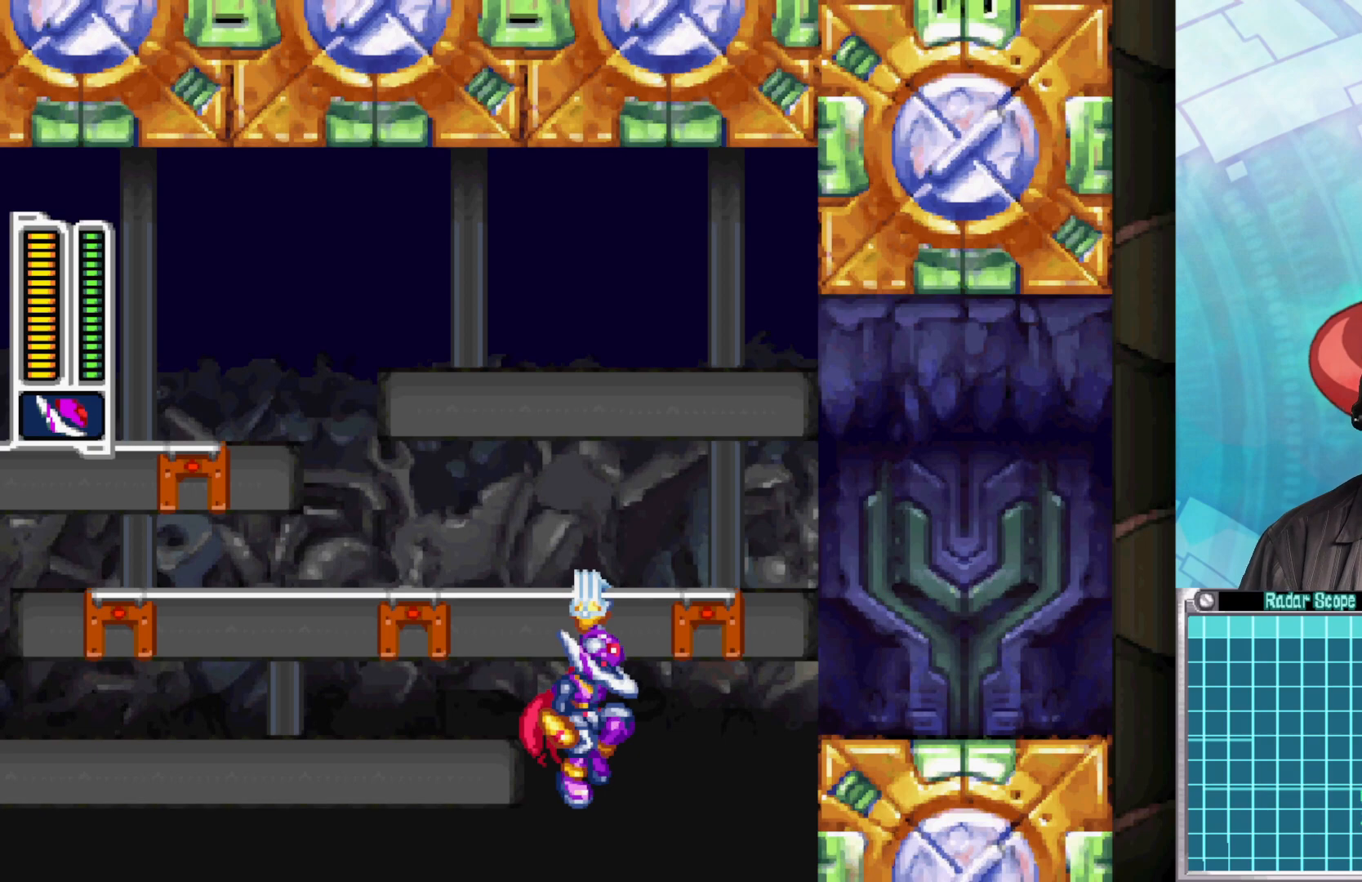
{"buttons": [], "left_stick": "up-right", "right_stick": "center", "events": [[33, "A", "down"], [300, "A", "up"], [450, "left_stick", "up-right"]]}
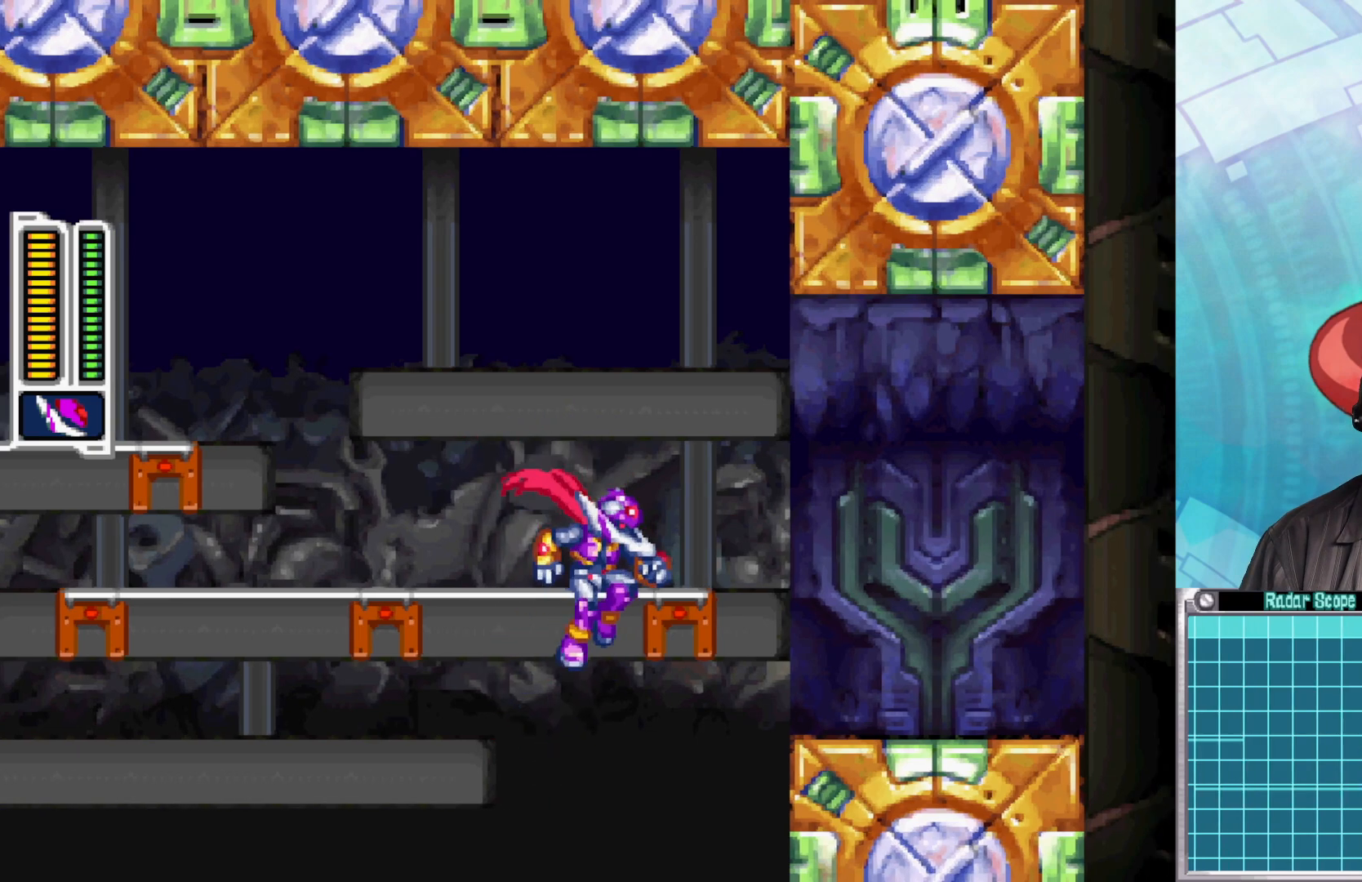
{"buttons": [], "left_stick": "up-right", "right_stick": "center", "events": [[33, "left_stick", "right"], [50, "A", "down"], [283, "A", "up"], [333, "A", "down"], [333, "left_stick", "up-right"], [500, "A", "up"]]}
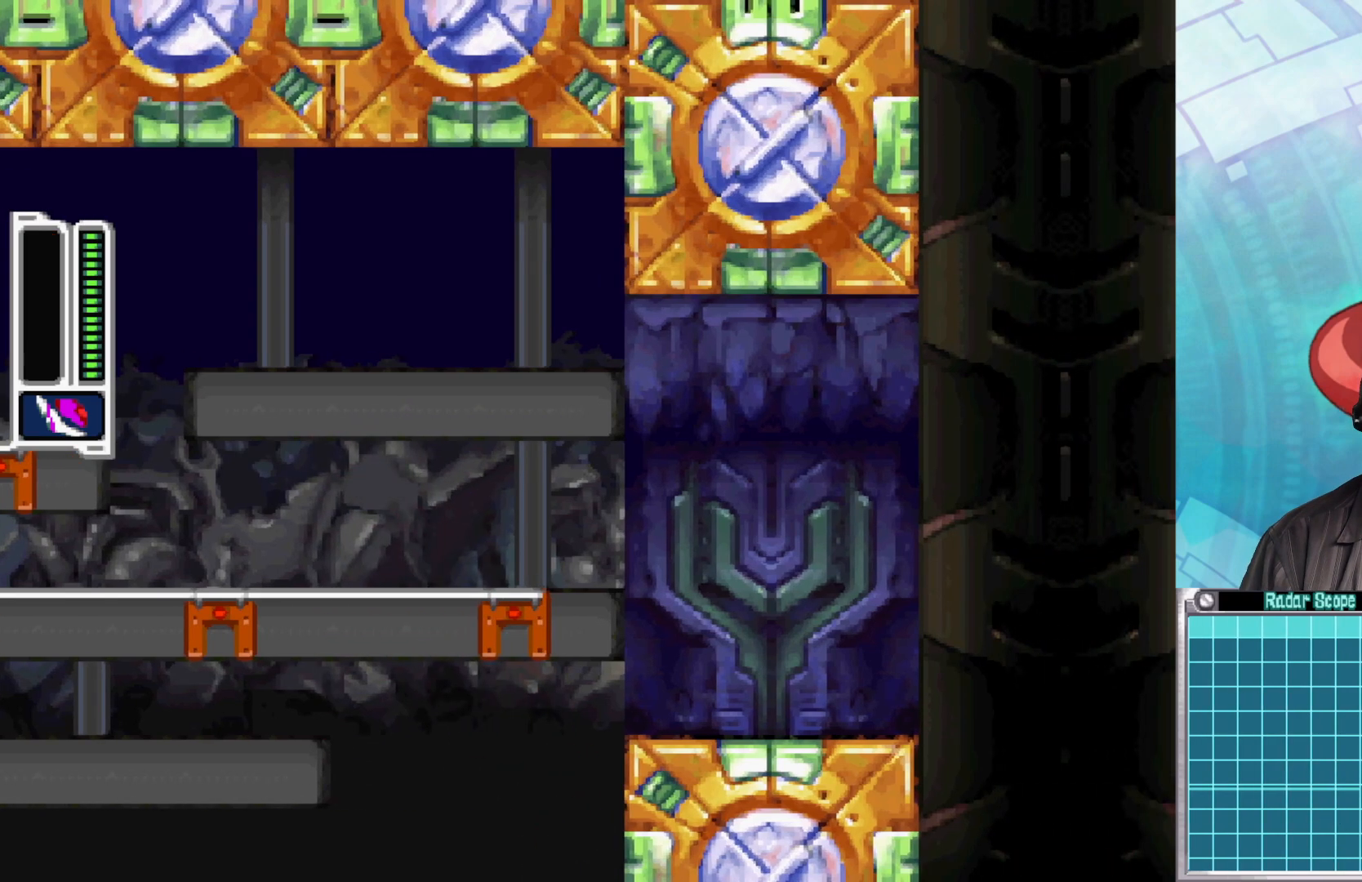
{"buttons": [], "left_stick": "up", "right_stick": "center", "events": [[33, "A", "down"], [200, "A", "up"], [333, "left_stick", "up"]]}
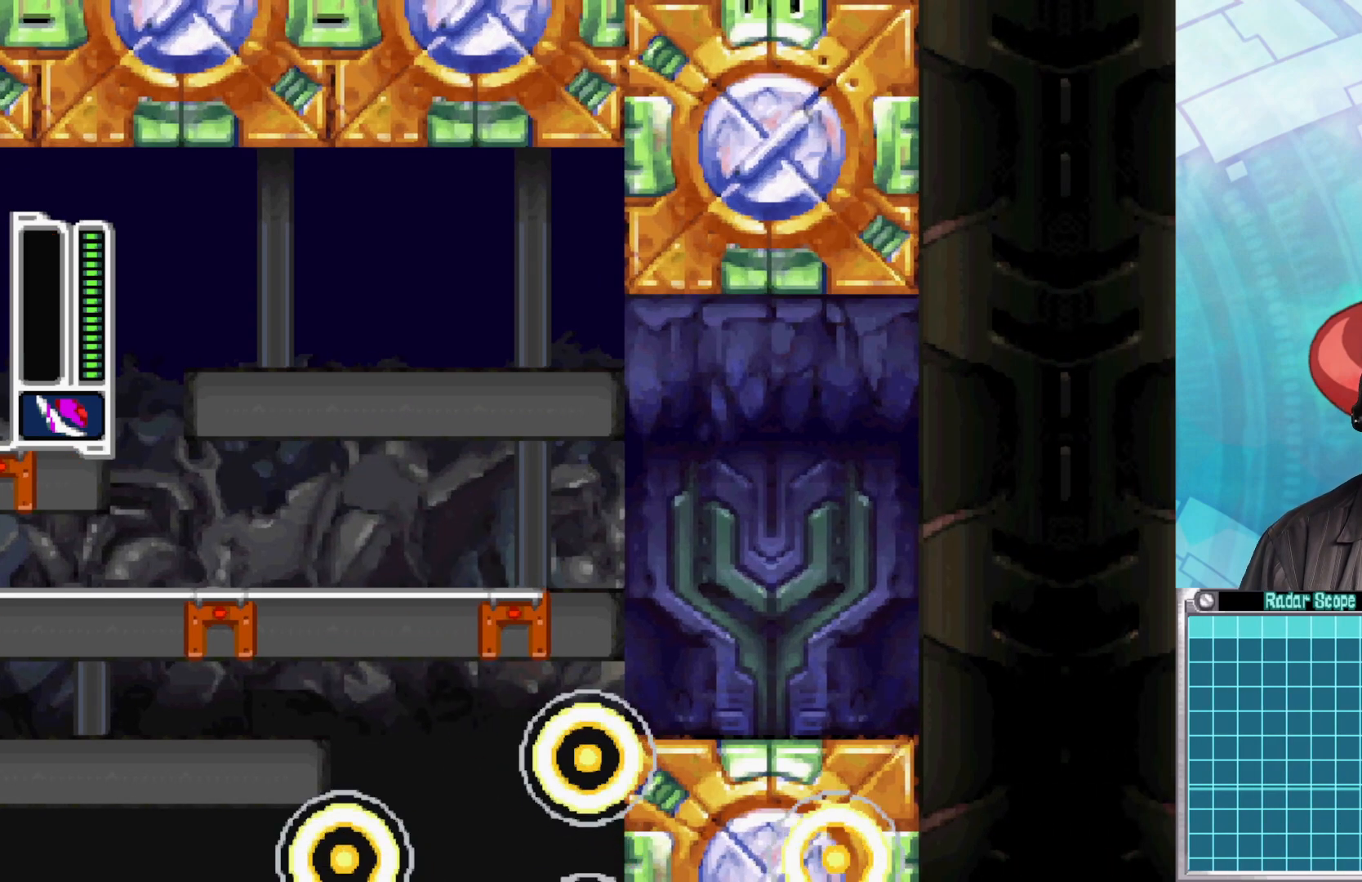
{"buttons": [], "left_stick": "up", "right_stick": "center", "events": []}
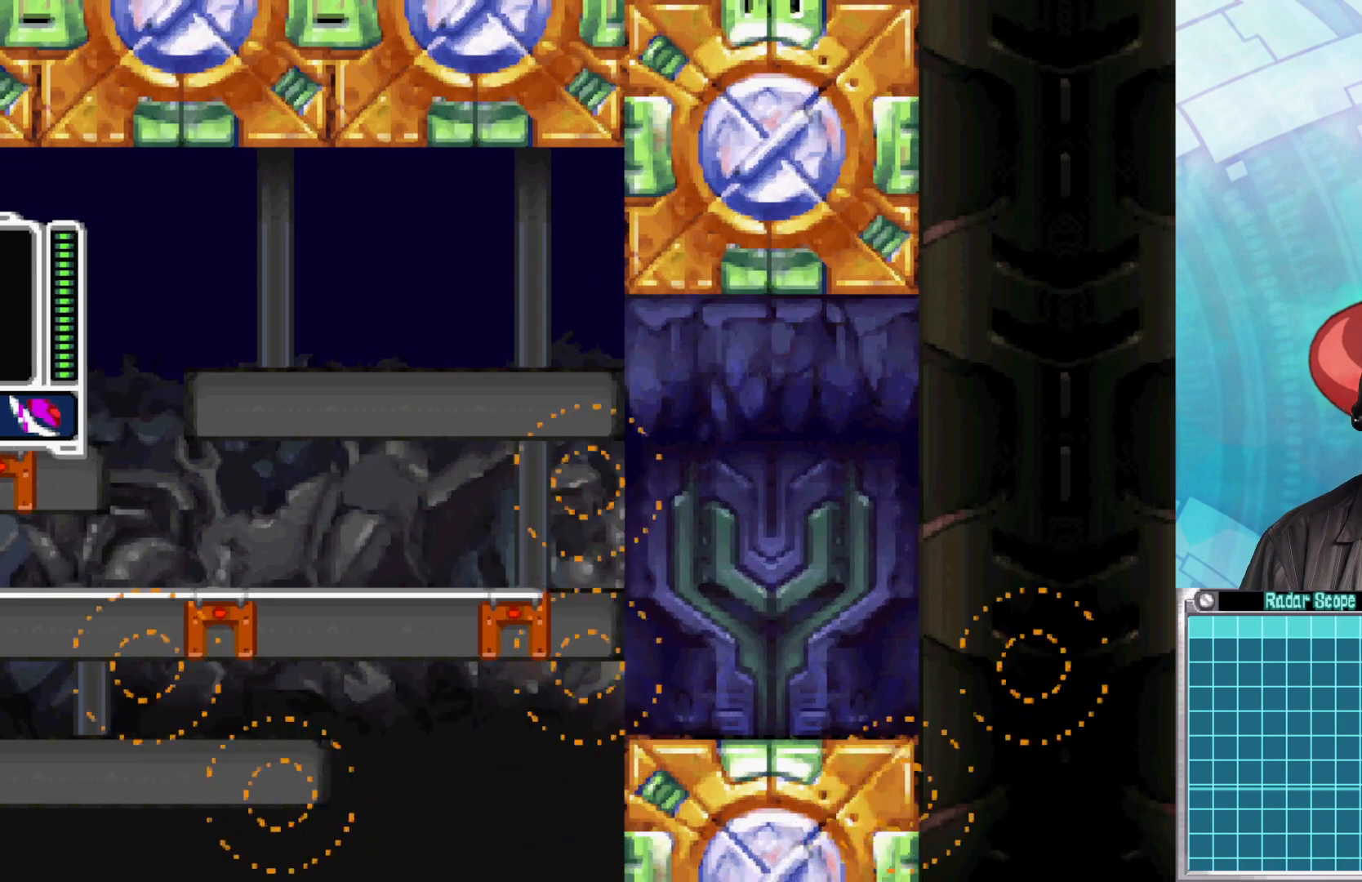
{"buttons": [], "left_stick": "up", "right_stick": "center", "events": []}
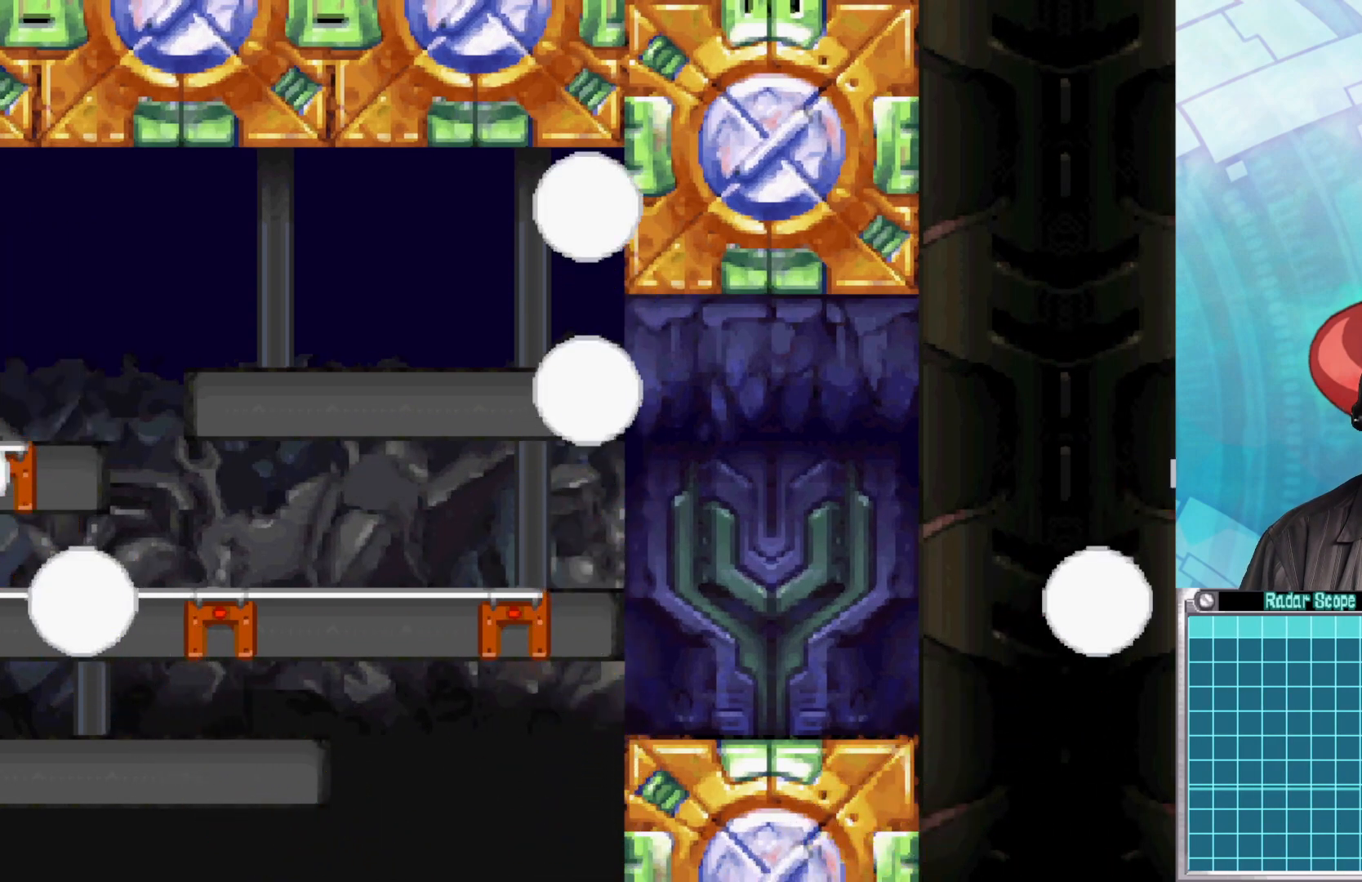
{"buttons": [], "left_stick": "up", "right_stick": "center", "events": []}
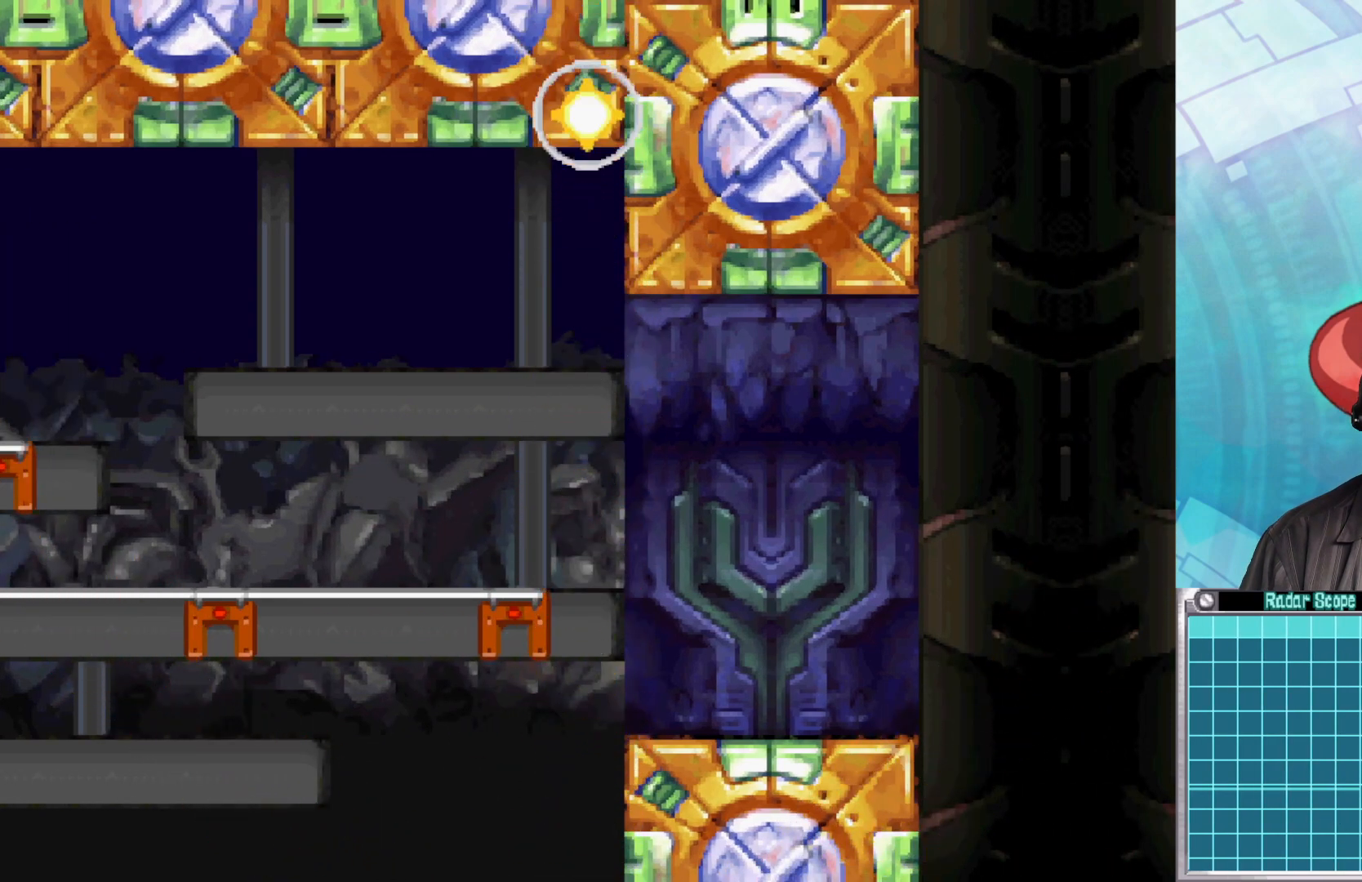
{"buttons": [], "left_stick": "up", "right_stick": "center", "events": []}
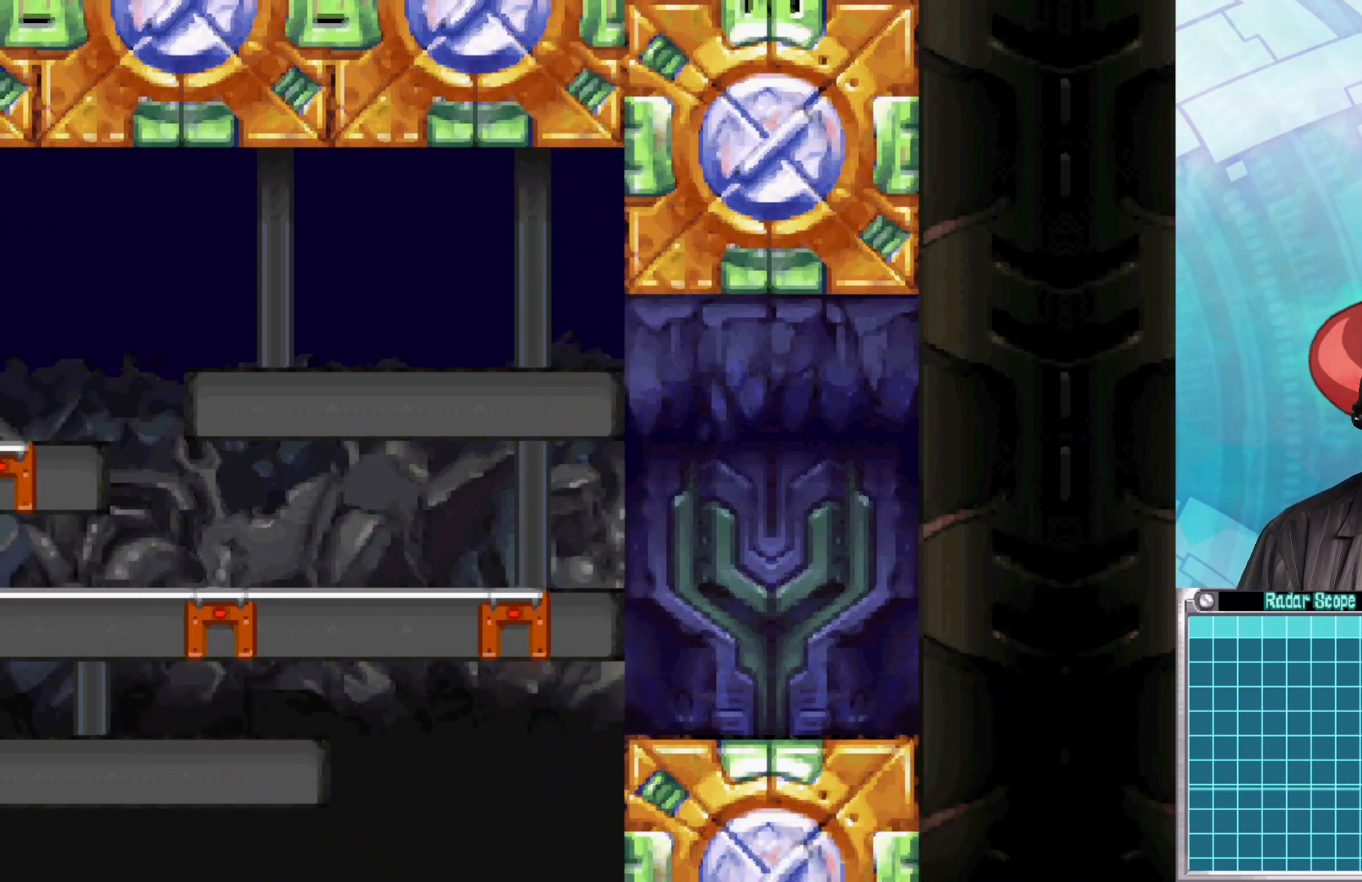
{"buttons": [], "left_stick": "up", "right_stick": "center", "events": []}
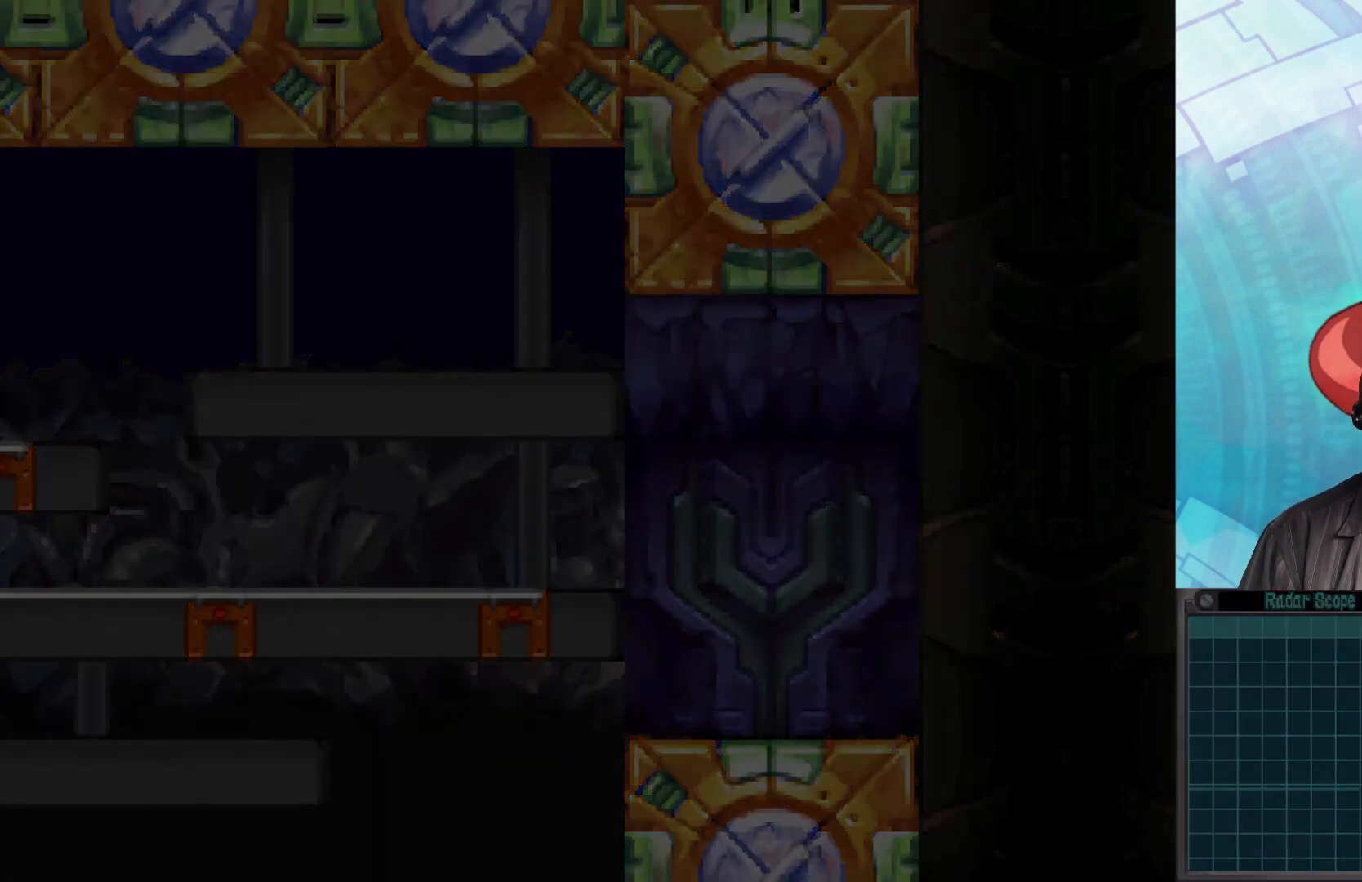
{"buttons": [], "left_stick": "up", "right_stick": "center", "events": []}
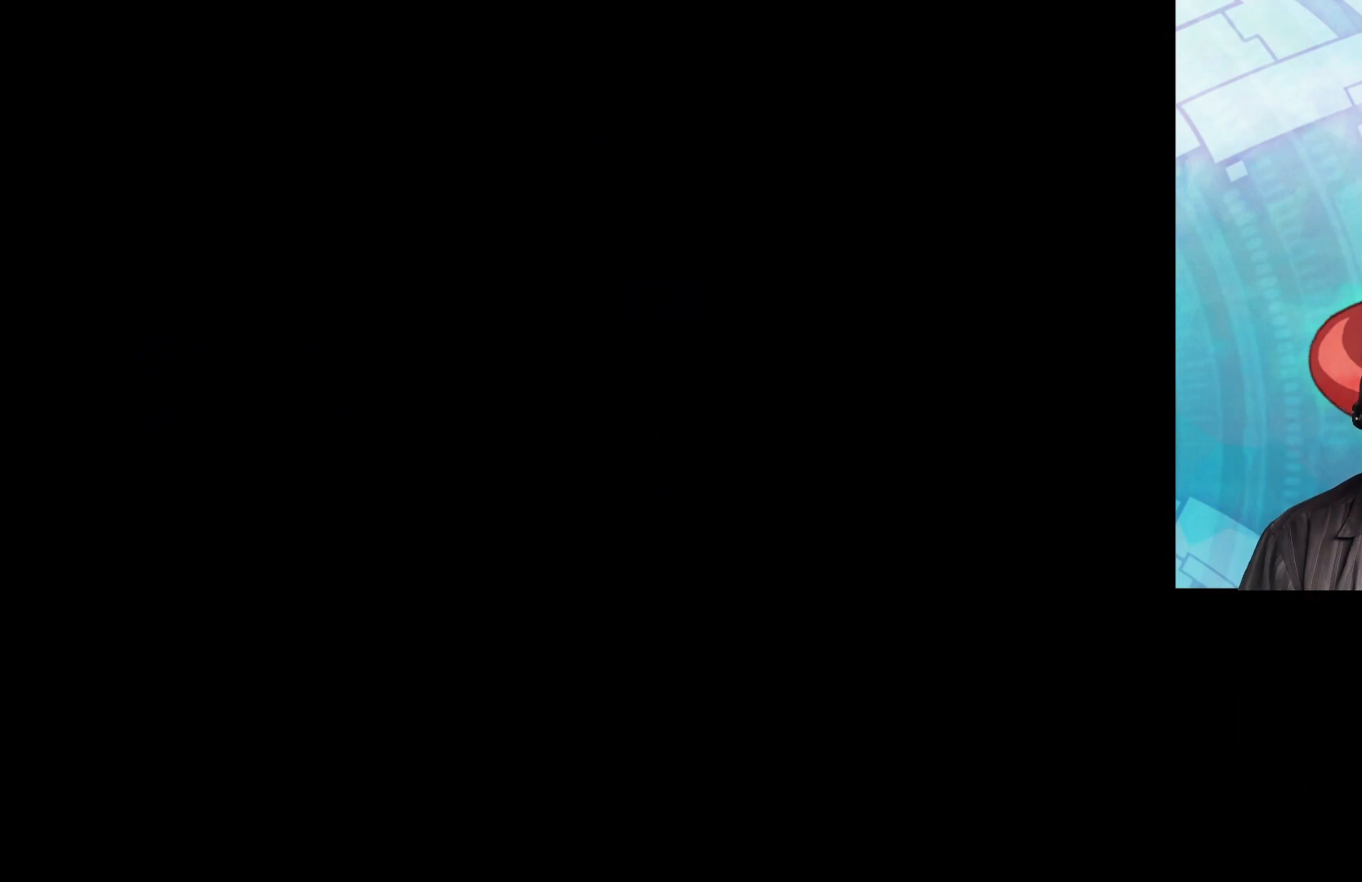
{"buttons": [], "left_stick": "up", "right_stick": "center", "events": []}
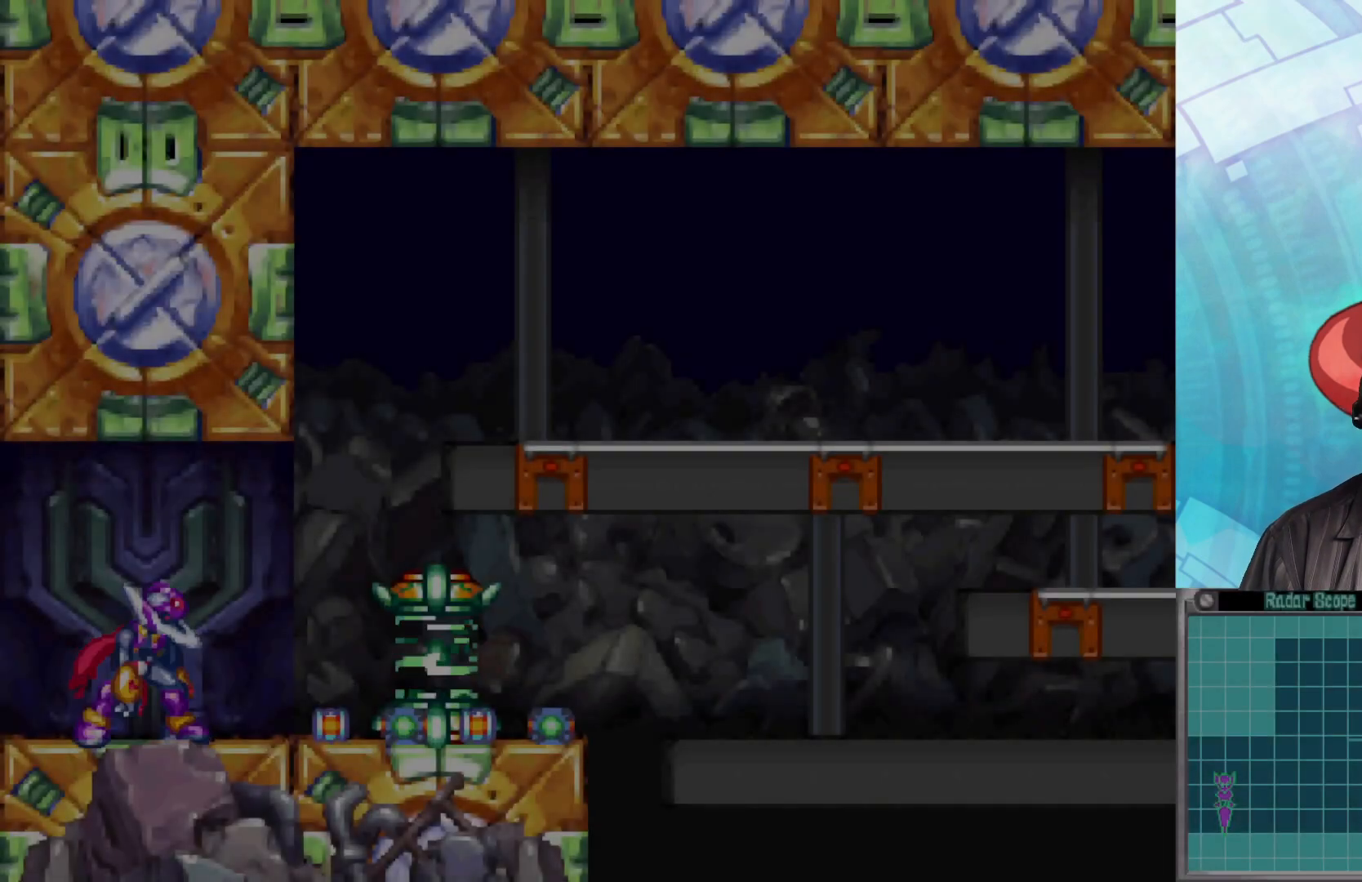
{"buttons": [], "left_stick": "right", "right_stick": "center", "events": [[183, "left_stick", "right"]]}
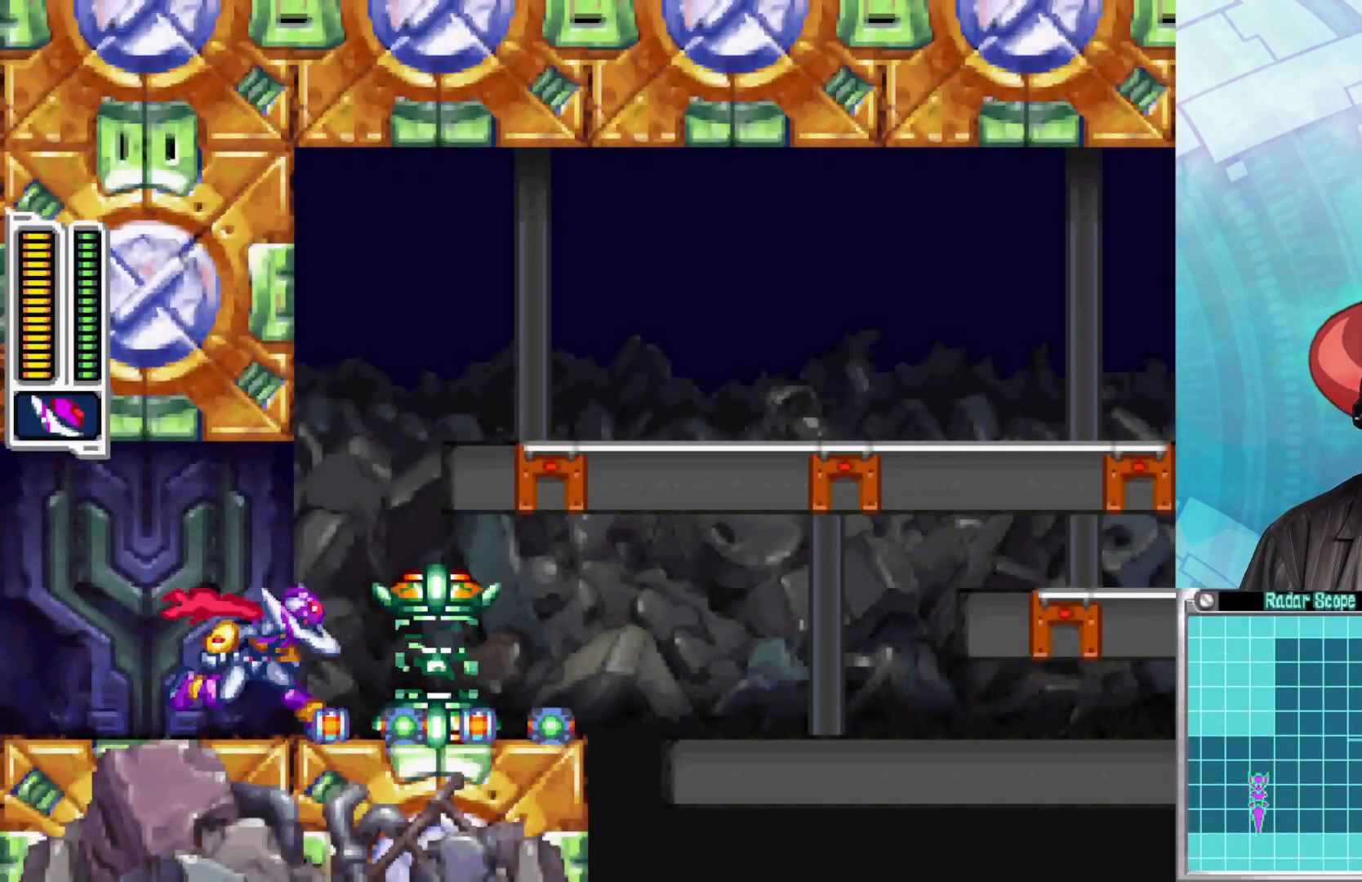
{"buttons": ["A", "B"], "left_stick": "right", "right_stick": "center", "events": [[83, "B", "down"], [367, "A", "down"]]}
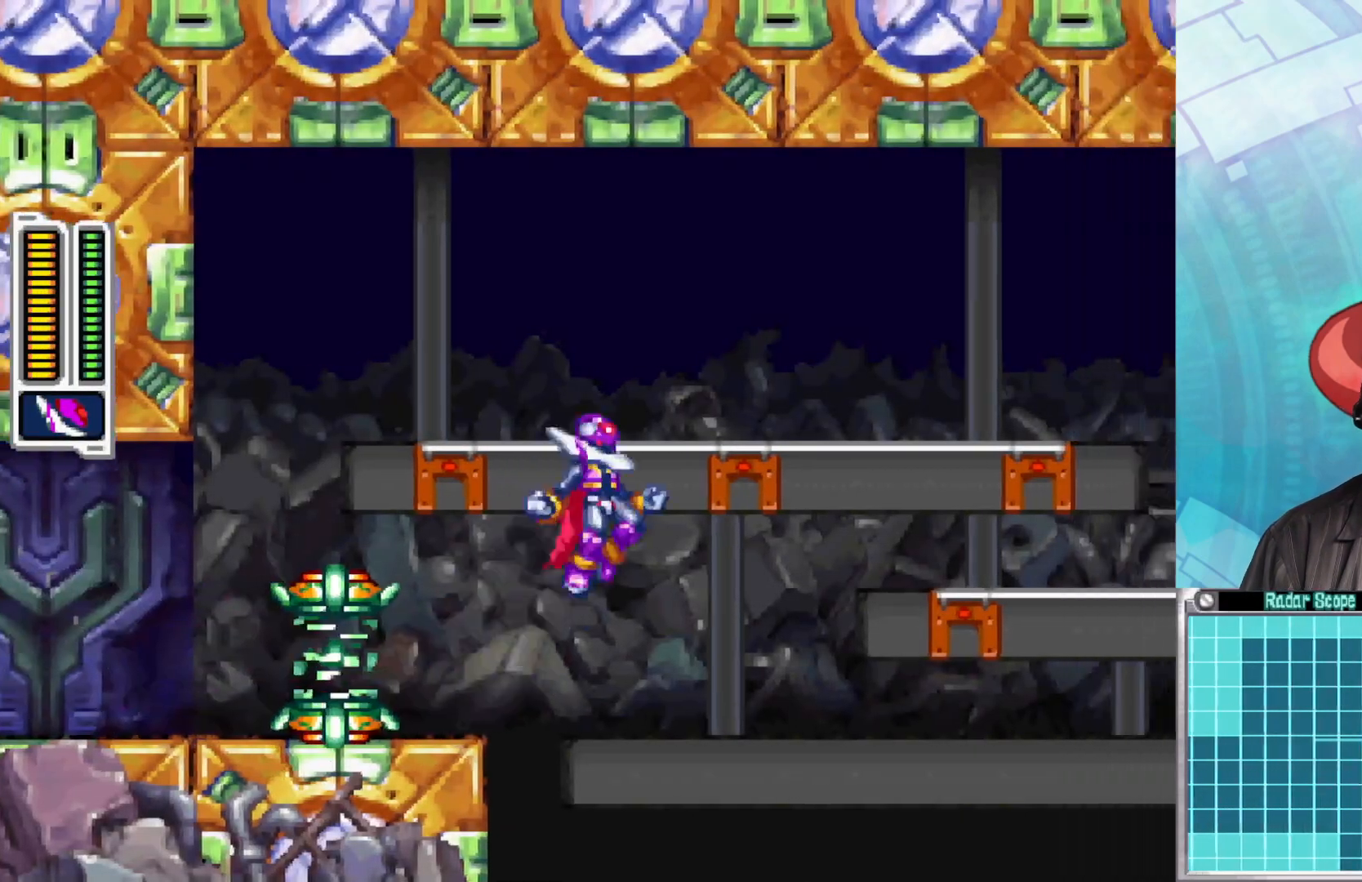
{"buttons": ["B"], "left_stick": "up-right", "right_stick": "center", "events": [[500, "A", "up"], [500, "left_stick", "up-right"]]}
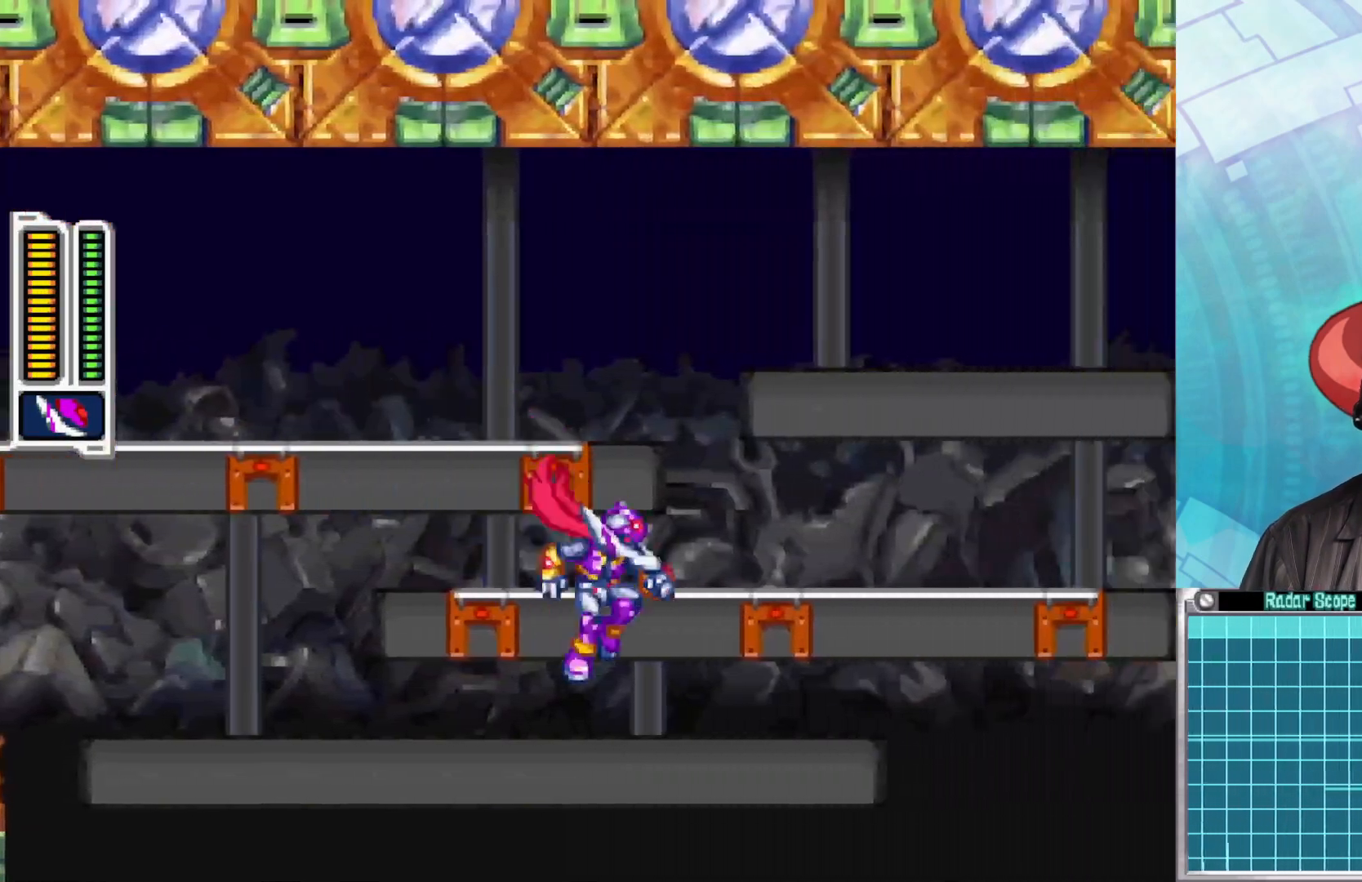
{"buttons": ["A"], "left_stick": "up-right", "right_stick": "center", "events": [[17, "B", "up"], [233, "A", "down"]]}
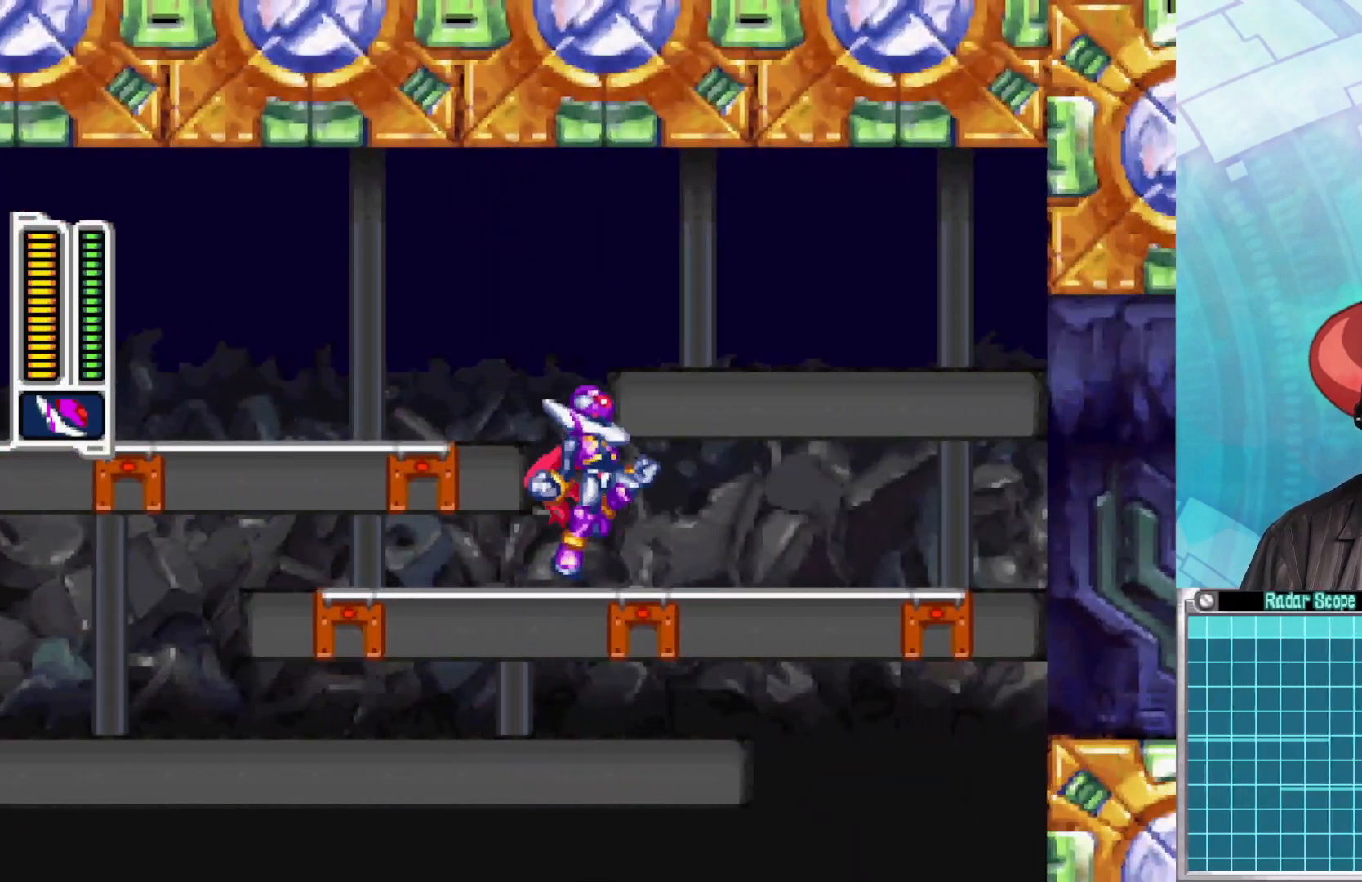
{"buttons": ["A"], "left_stick": "up-right", "right_stick": "center", "events": [[300, "A", "up"], [483, "A", "down"]]}
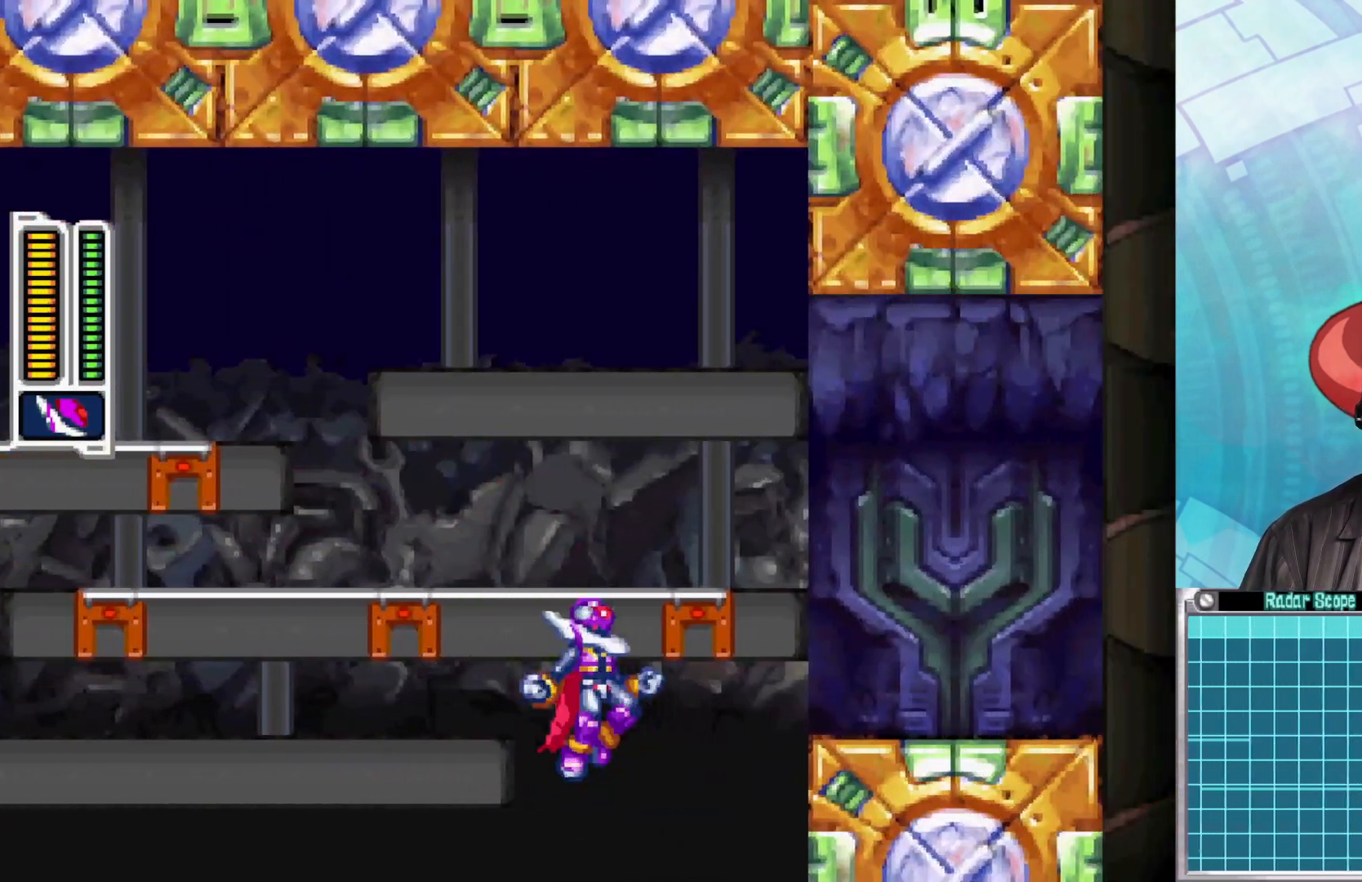
{"buttons": [], "left_stick": "up-right", "right_stick": "center", "events": [[467, "A", "up"]]}
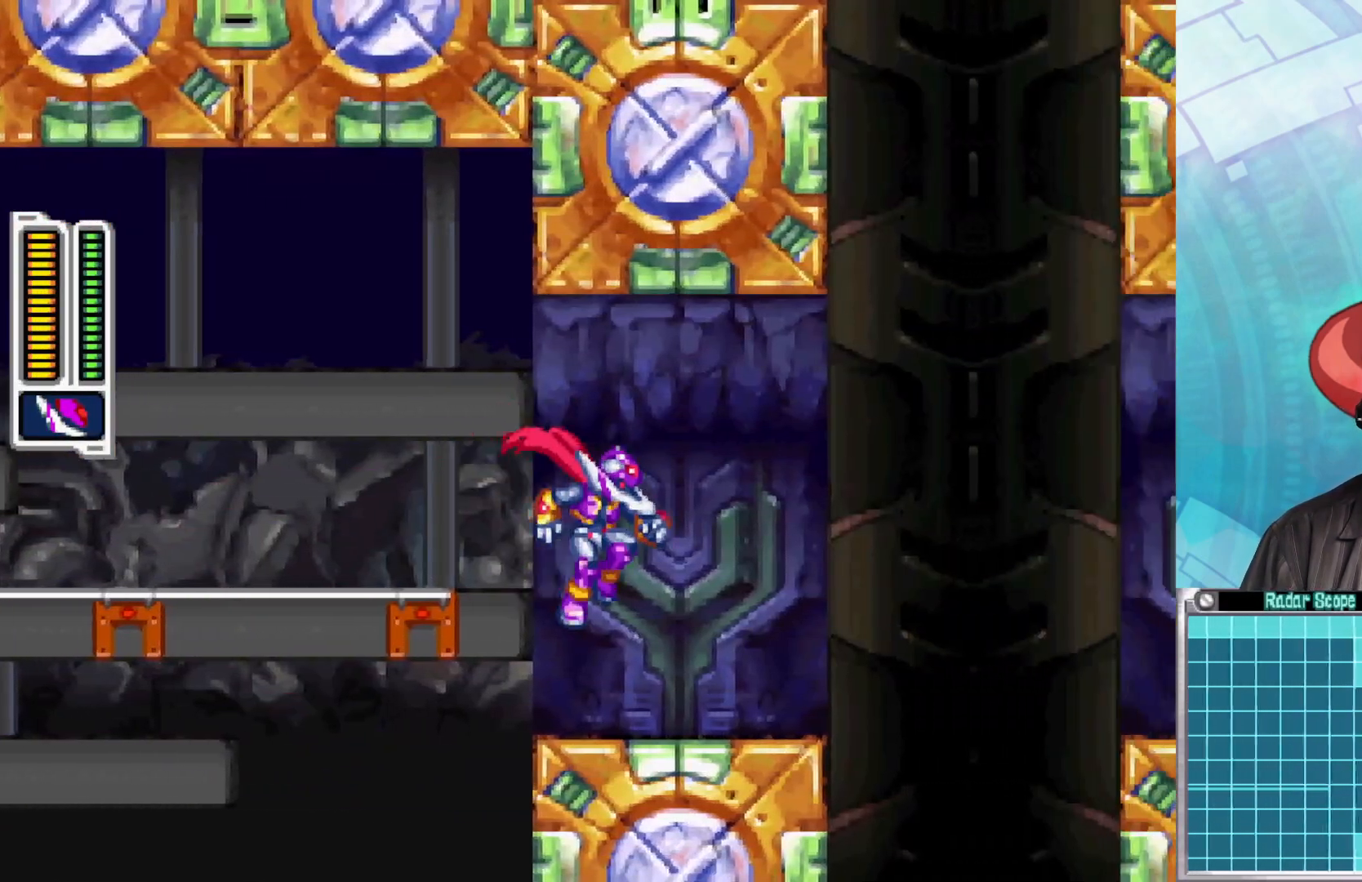
{"buttons": ["A", "B"], "left_stick": "right", "right_stick": "center", "events": [[283, "left_stick", "center"], [367, "left_stick", "right"], [417, "A", "down"], [417, "B", "down"]]}
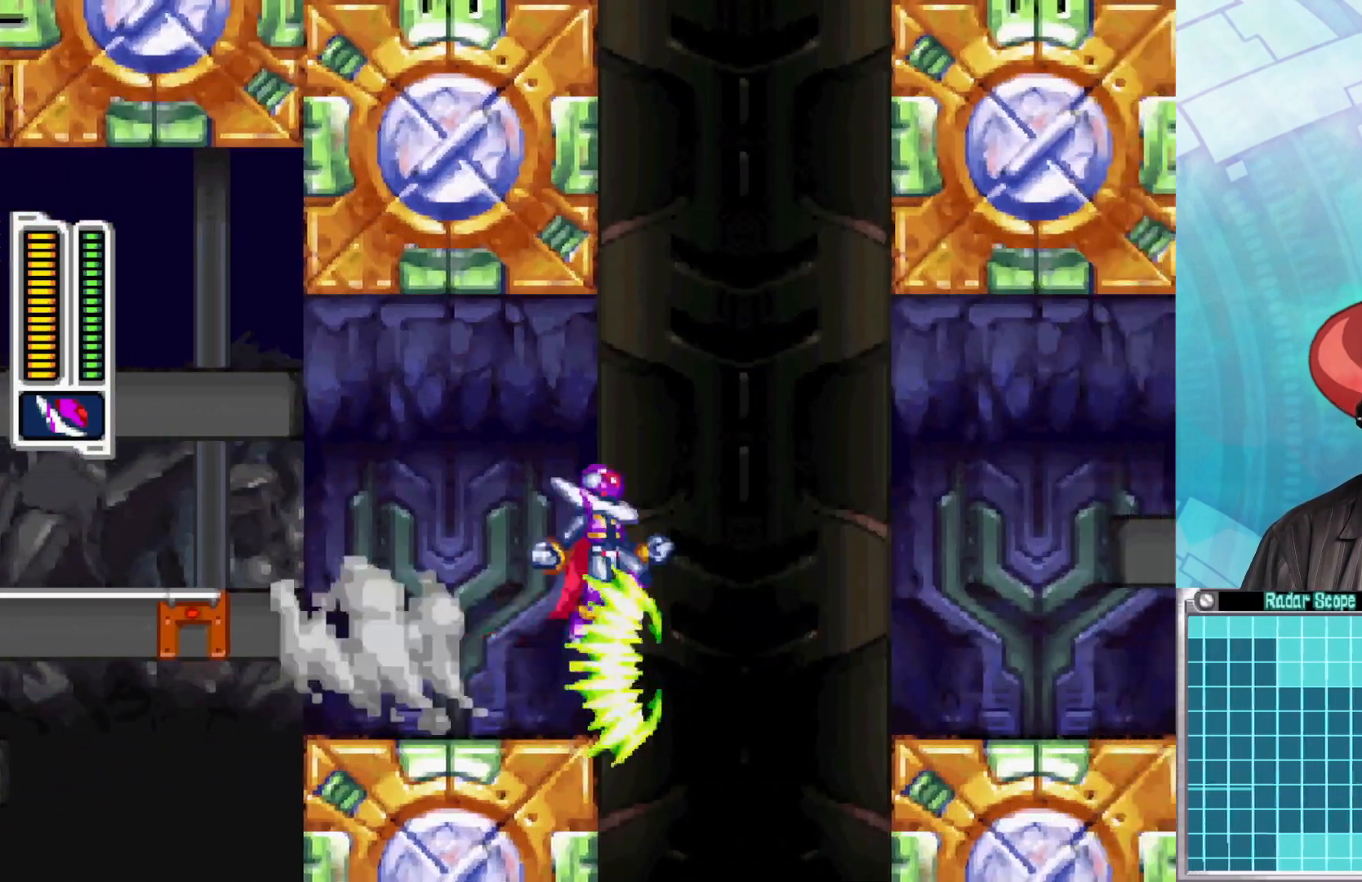
{"buttons": [], "left_stick": "right", "right_stick": "center", "events": [[183, "A", "up"], [200, "B", "up"], [433, "left_stick", "center"], [483, "left_stick", "right"]]}
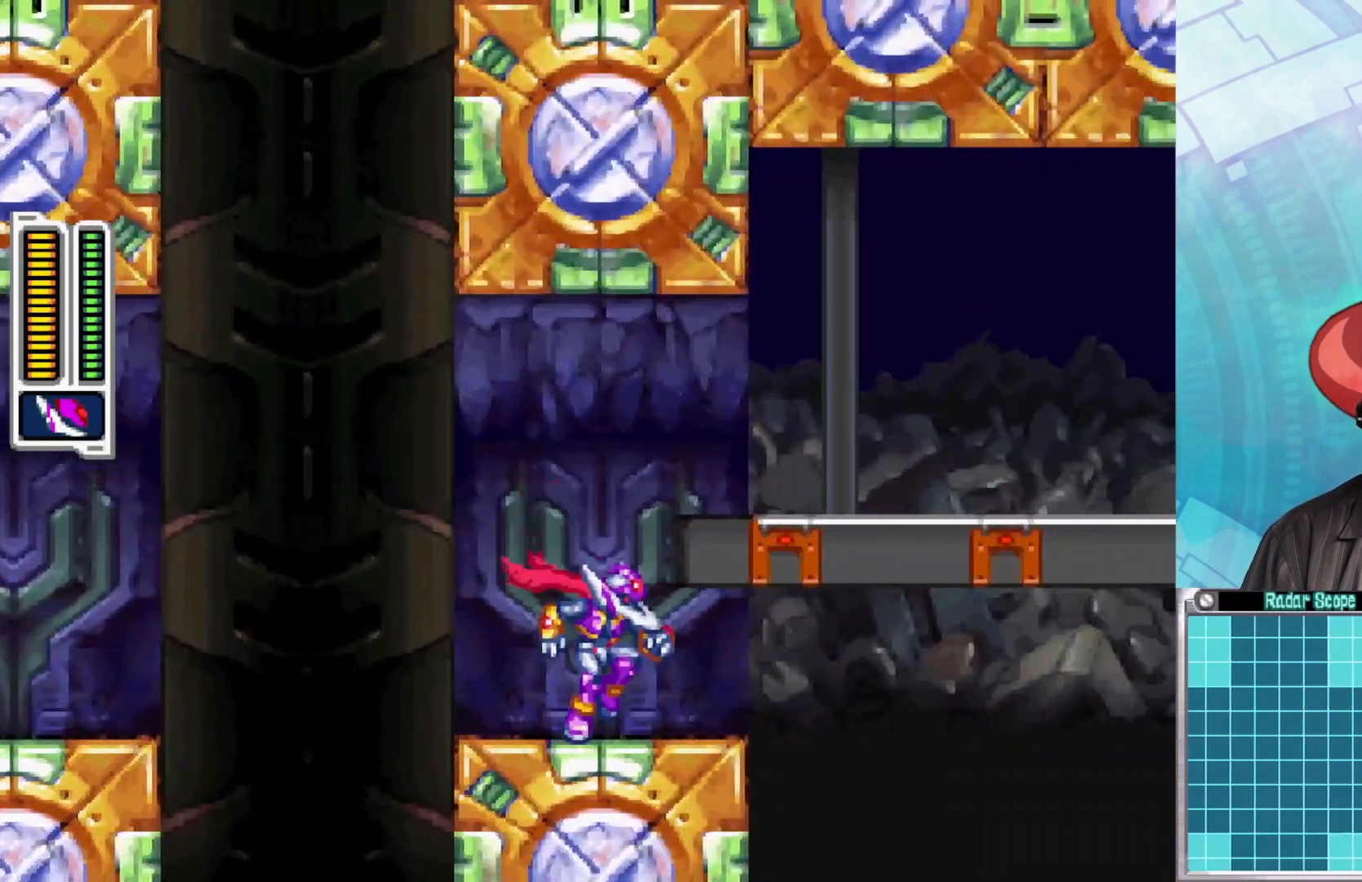
{"buttons": [], "left_stick": "up-right", "right_stick": "center", "events": [[83, "A", "down"], [83, "B", "down"], [200, "left_stick", "up-right"], [500, "A", "up"], [500, "B", "up"]]}
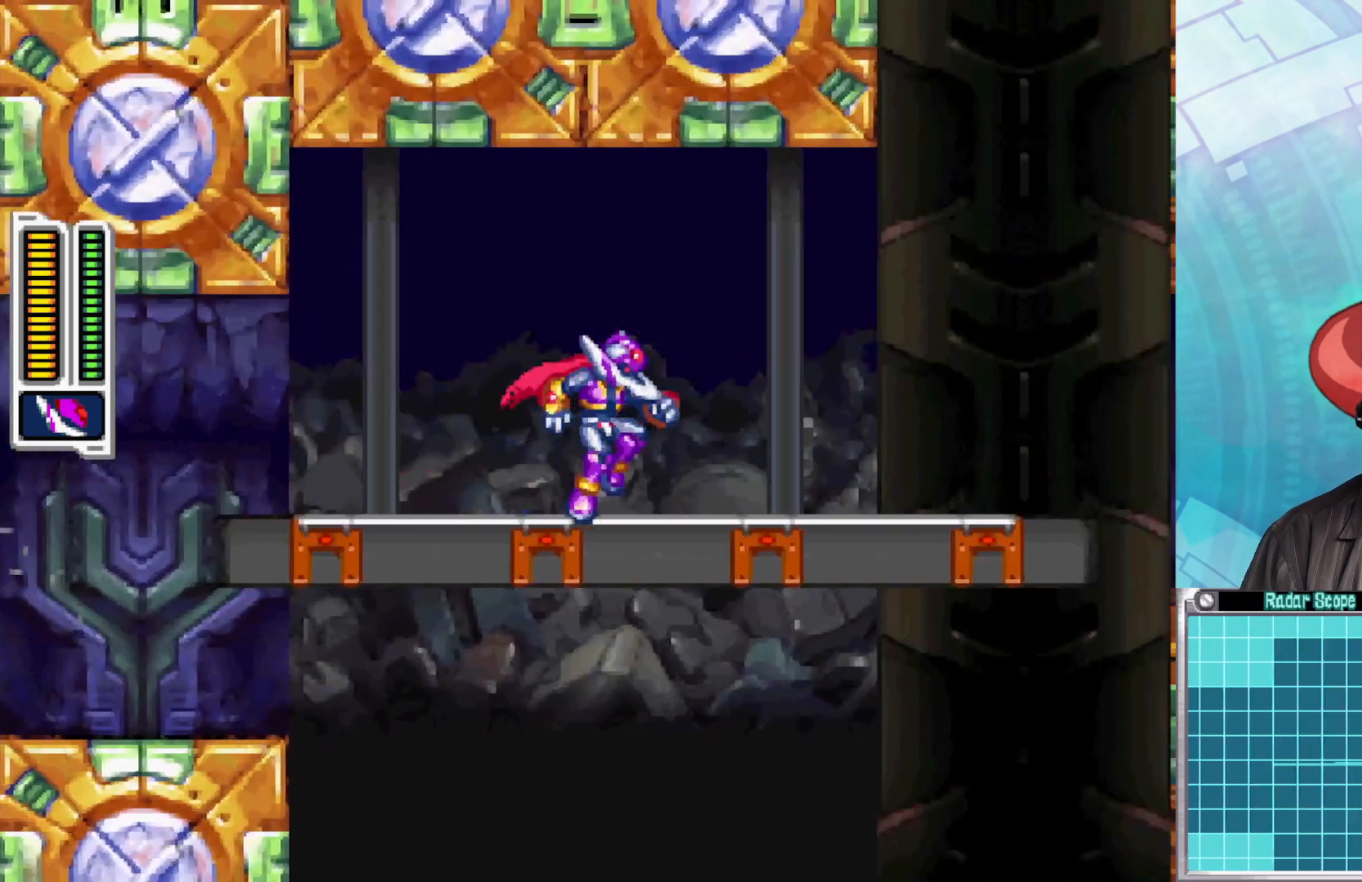
{"buttons": ["A"], "left_stick": "up-right", "right_stick": "center", "events": [[350, "A", "down"]]}
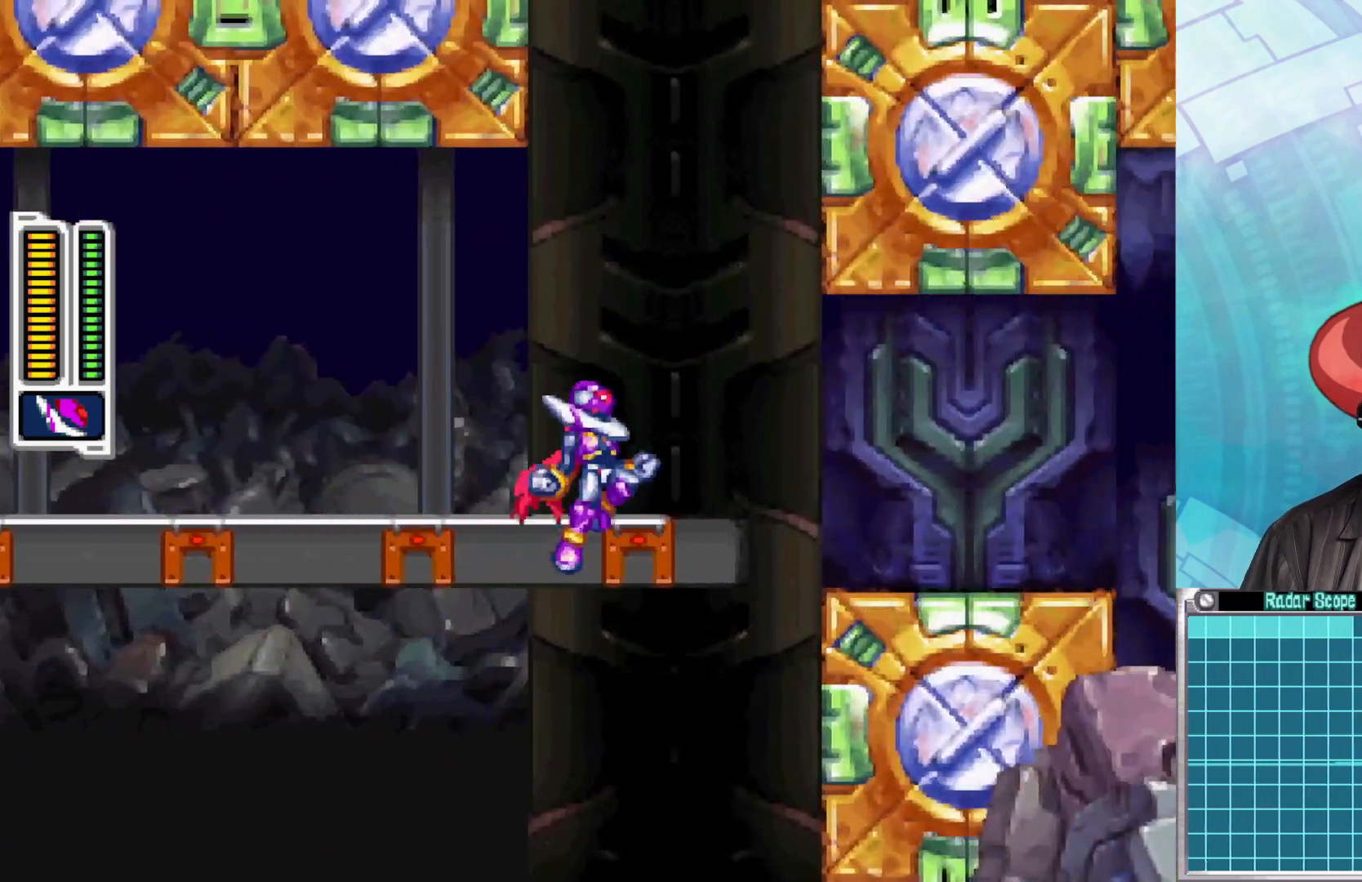
{"buttons": [], "left_stick": "up-right", "right_stick": "center", "events": [[367, "A", "up"]]}
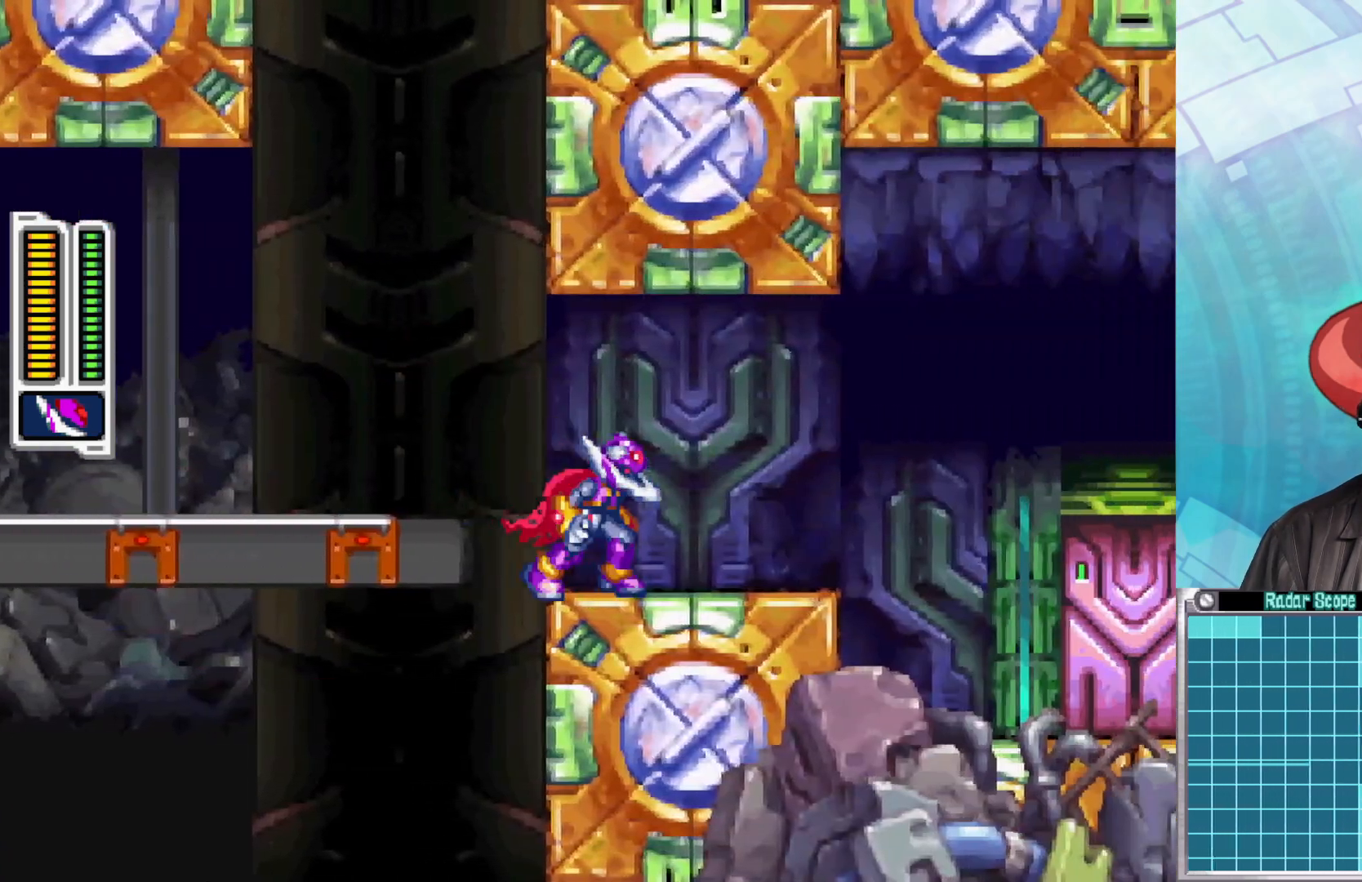
{"buttons": [], "left_stick": "up-right", "right_stick": "center", "events": [[50, "B", "down"], [233, "A", "down"], [433, "A", "up"], [483, "B", "up"]]}
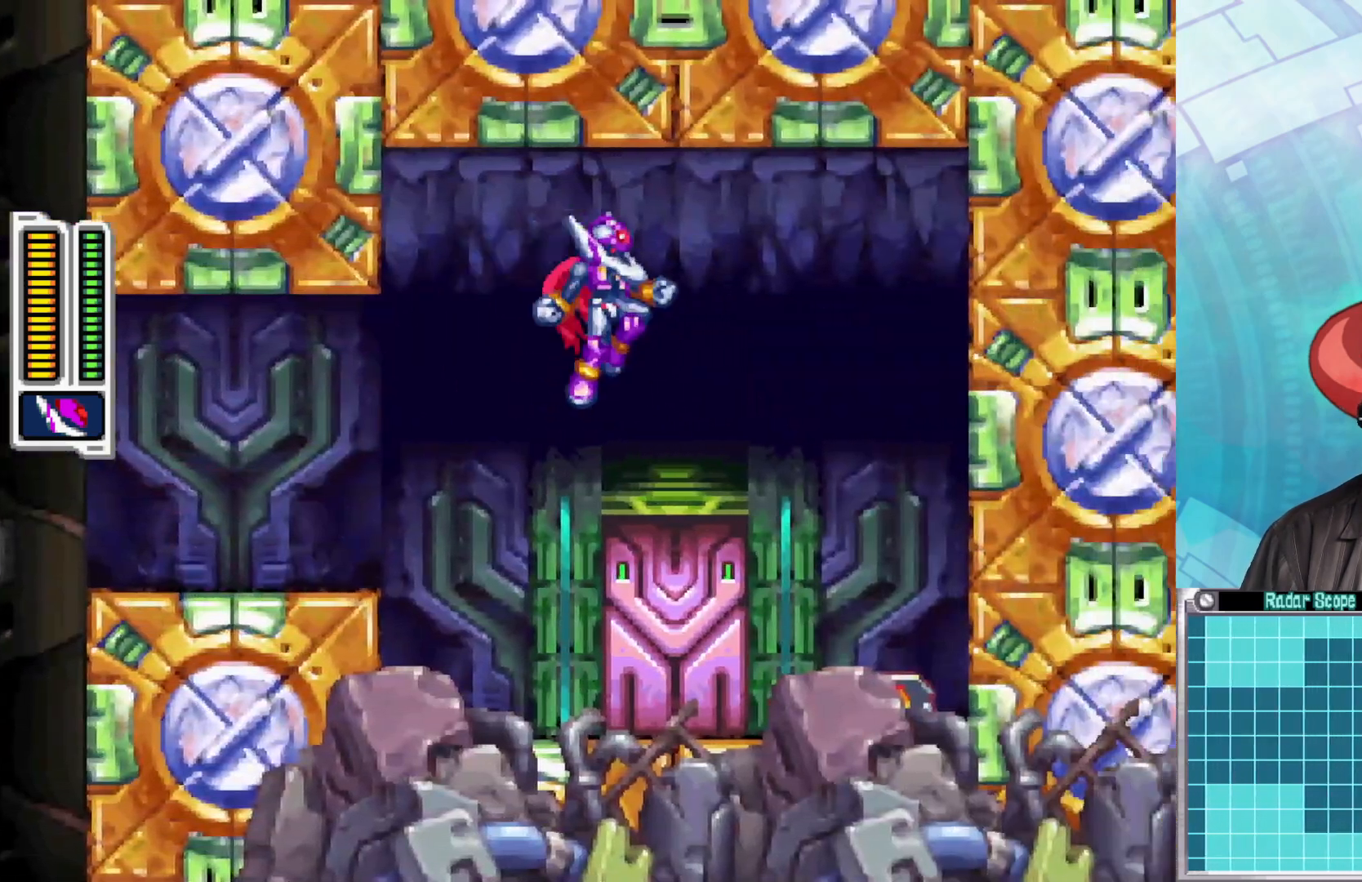
{"buttons": [], "left_stick": "left", "right_stick": "center", "events": [[183, "left_stick", "center"], [350, "left_stick", "left"]]}
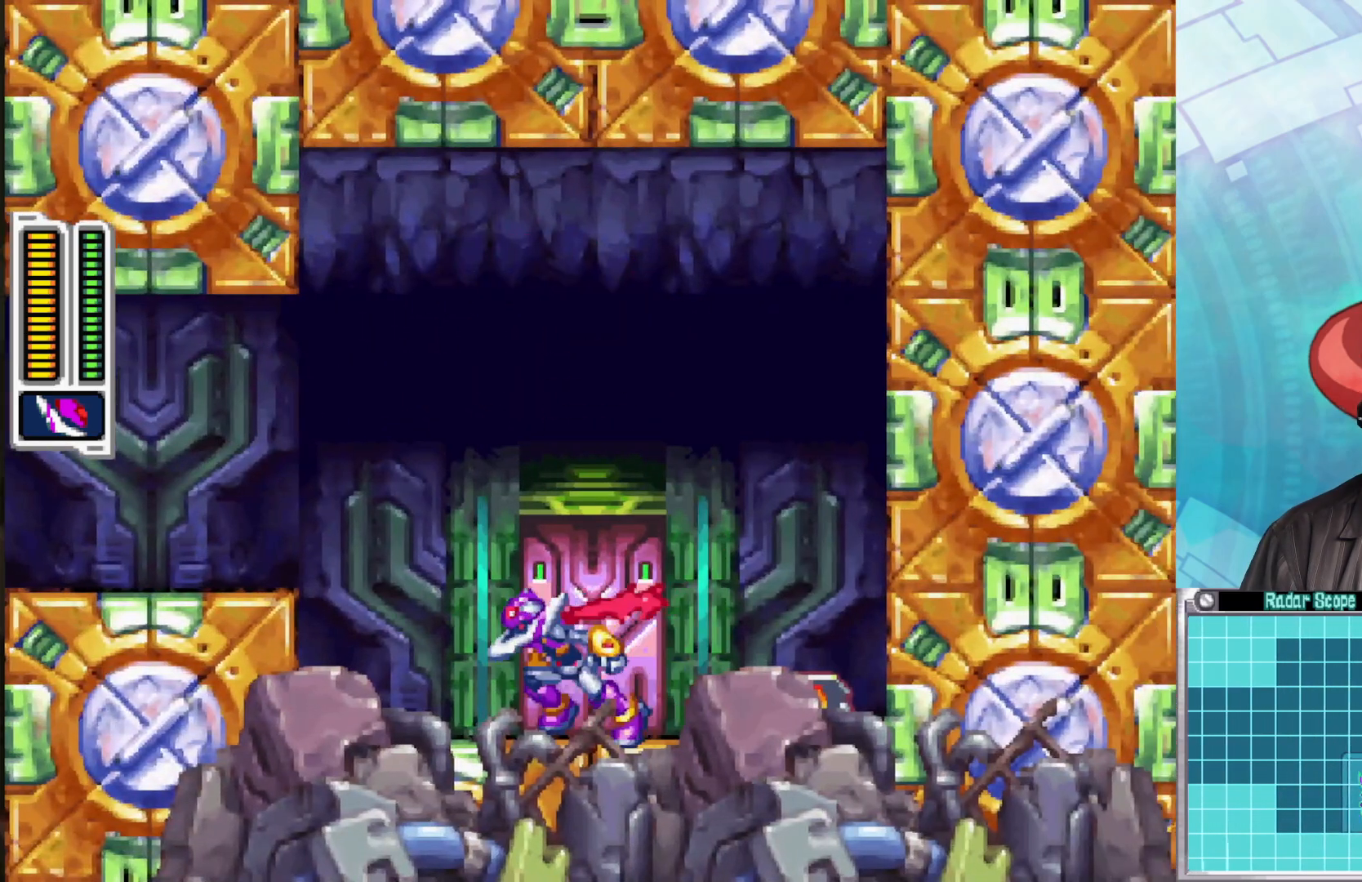
{"buttons": [], "left_stick": "center", "right_stick": "center", "events": [[33, "left_stick", "center"], [167, "left_stick", "up"], [400, "left_stick", "center"]]}
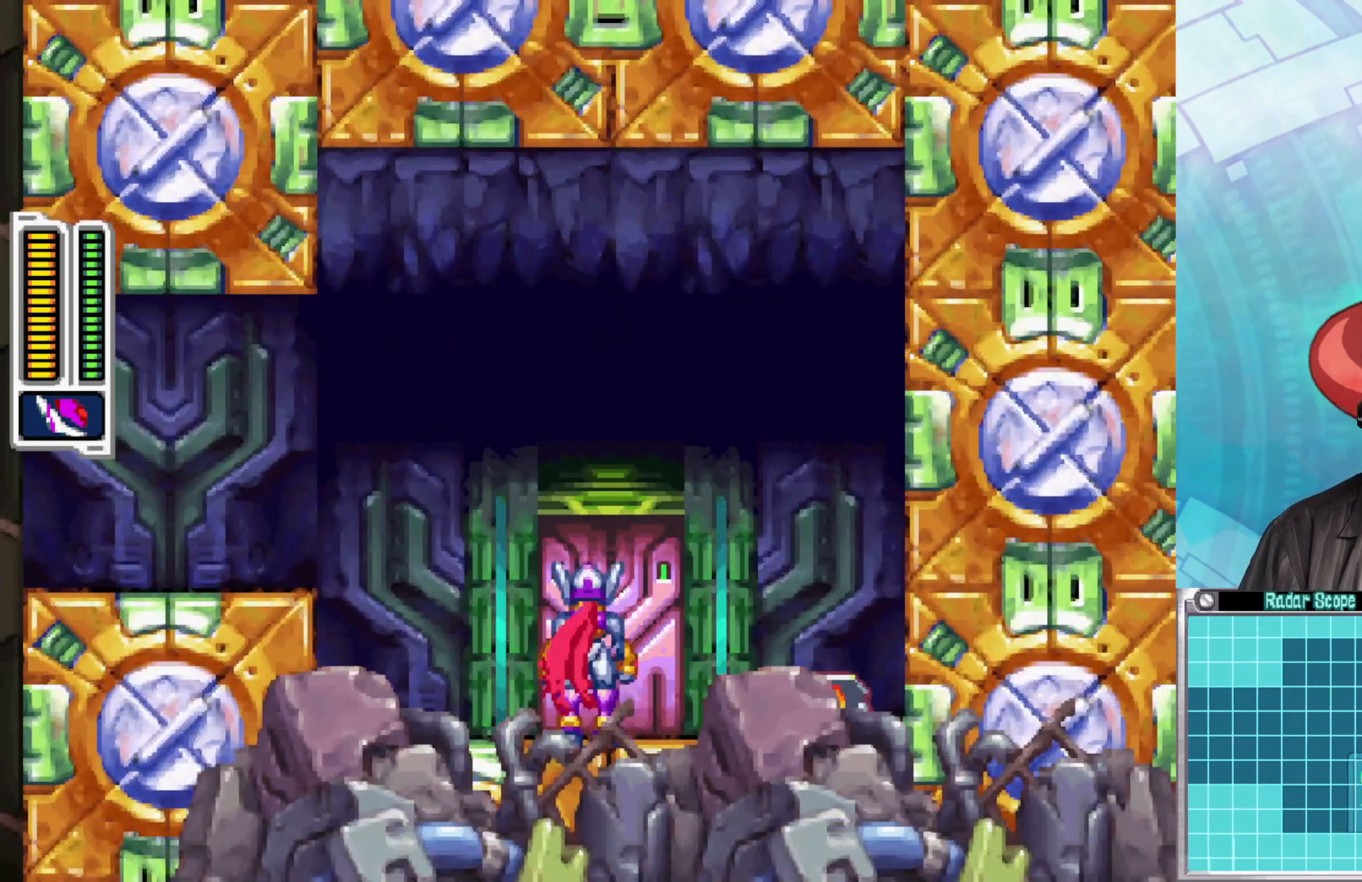
{"buttons": [], "left_stick": "center", "right_stick": "center", "events": []}